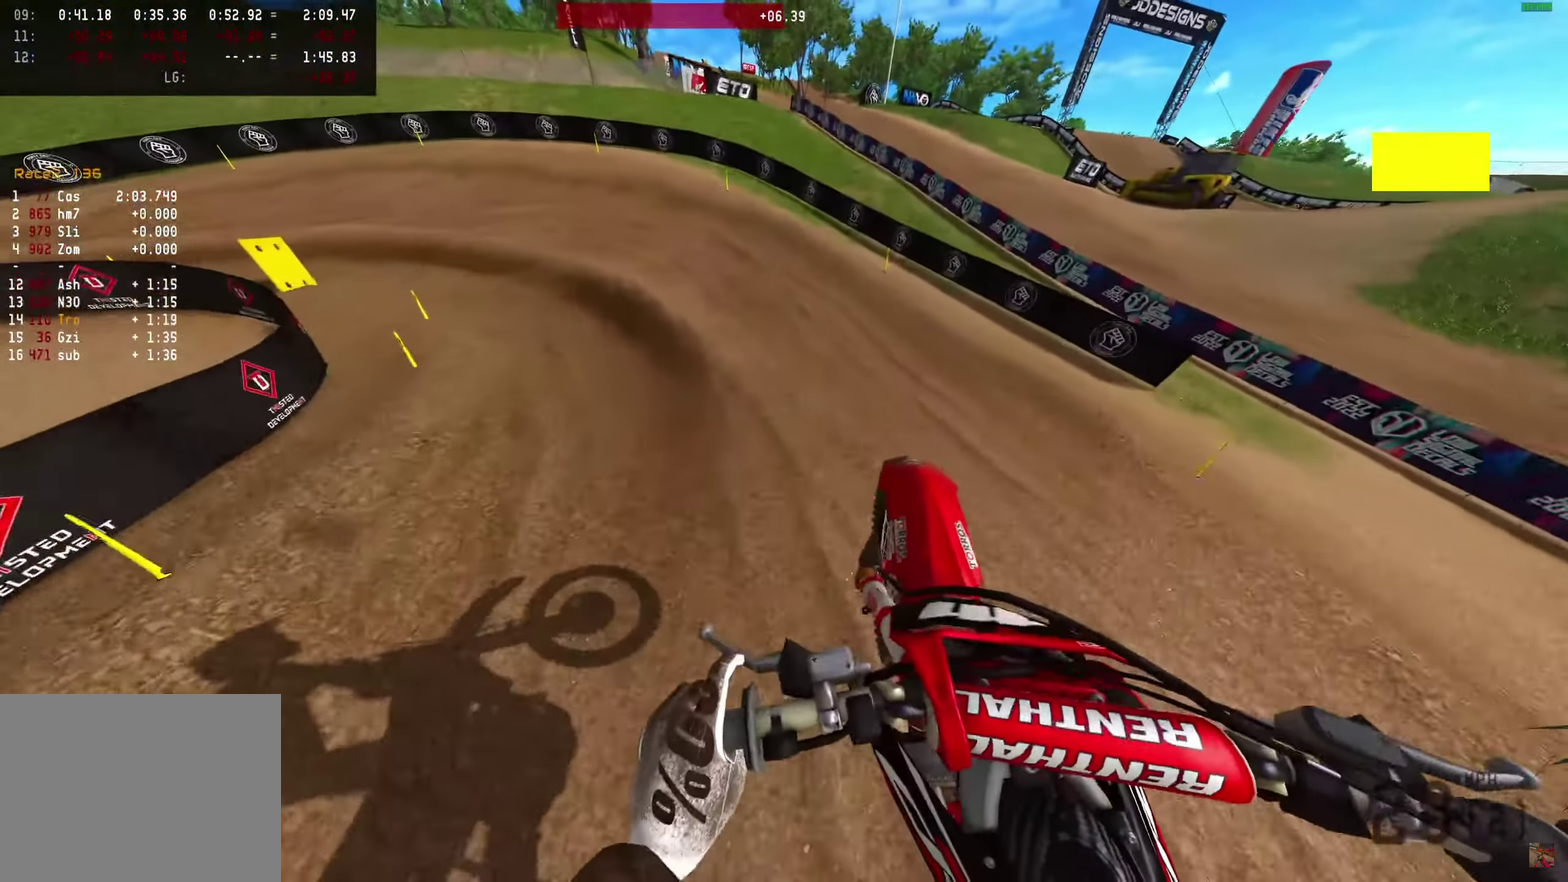
Gameplay with a controller (PlayStation layout); each line is a JSON object with the inputs held at the frame after it (dt_ms = milliseconds from this image to that frame). "events" lists button and stick changes between this image and that frame as [ms after this image, input, new state], when the widget could be followed in between. Not read: R1.
{"dt_ms": 550, "buttons": ["R2"], "left_stick": "left", "right_stick": "up-right", "events": [[100, "left_stick", "left"], [233, "left_stick", "center"], [283, "right_stick", "center"], [400, "left_stick", "left"], [450, "right_stick", "up-right"]]}
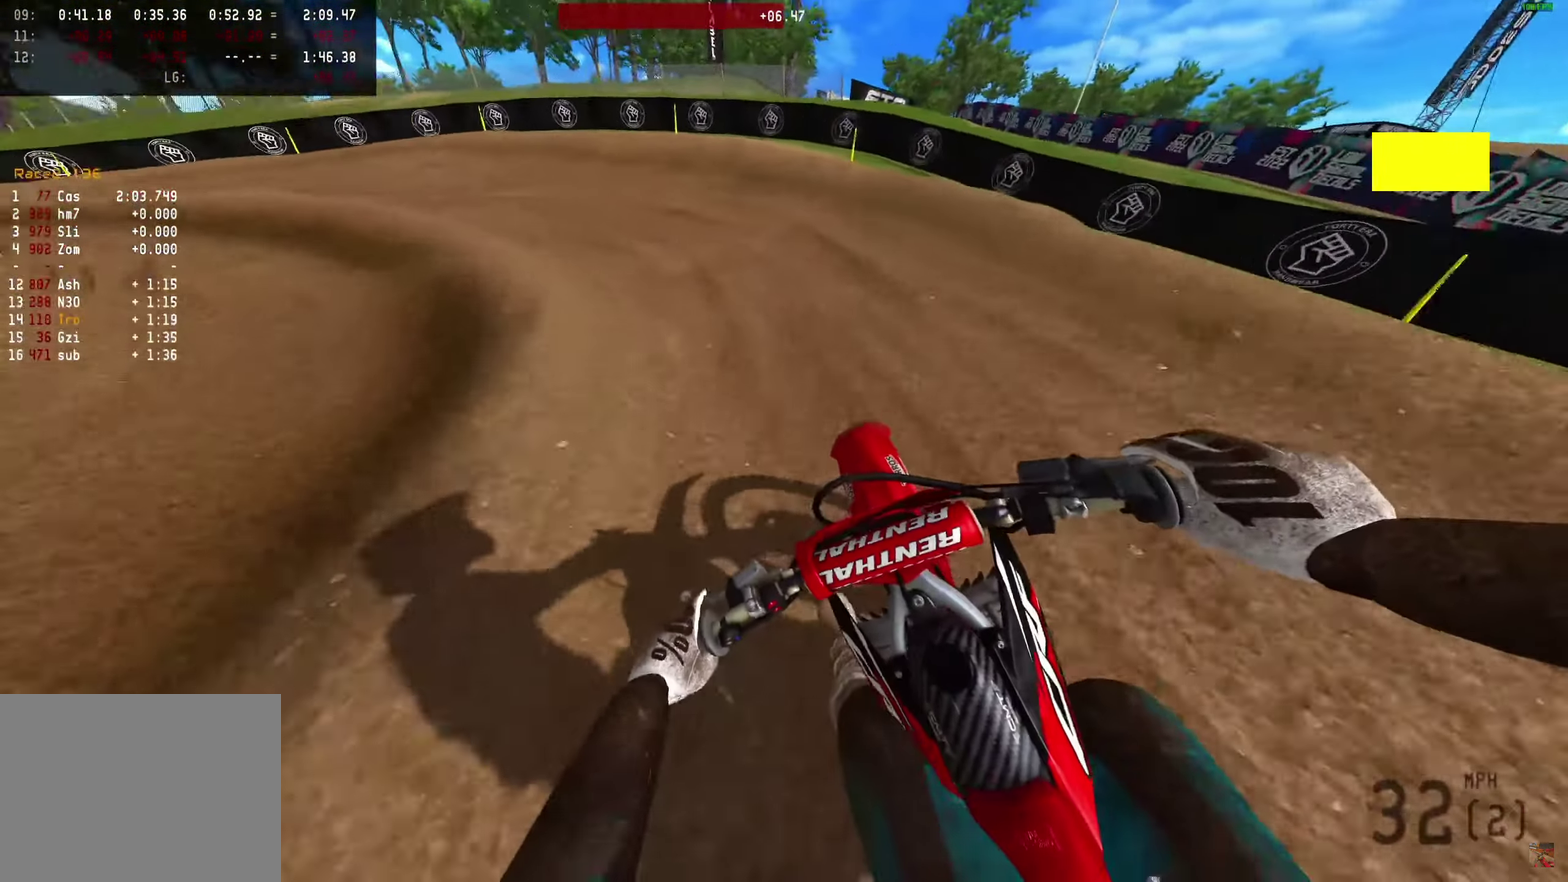
{"dt_ms": 450, "buttons": [], "left_stick": "left", "right_stick": "right", "events": [[267, "right_stick", "right"], [283, "R2", "up"]]}
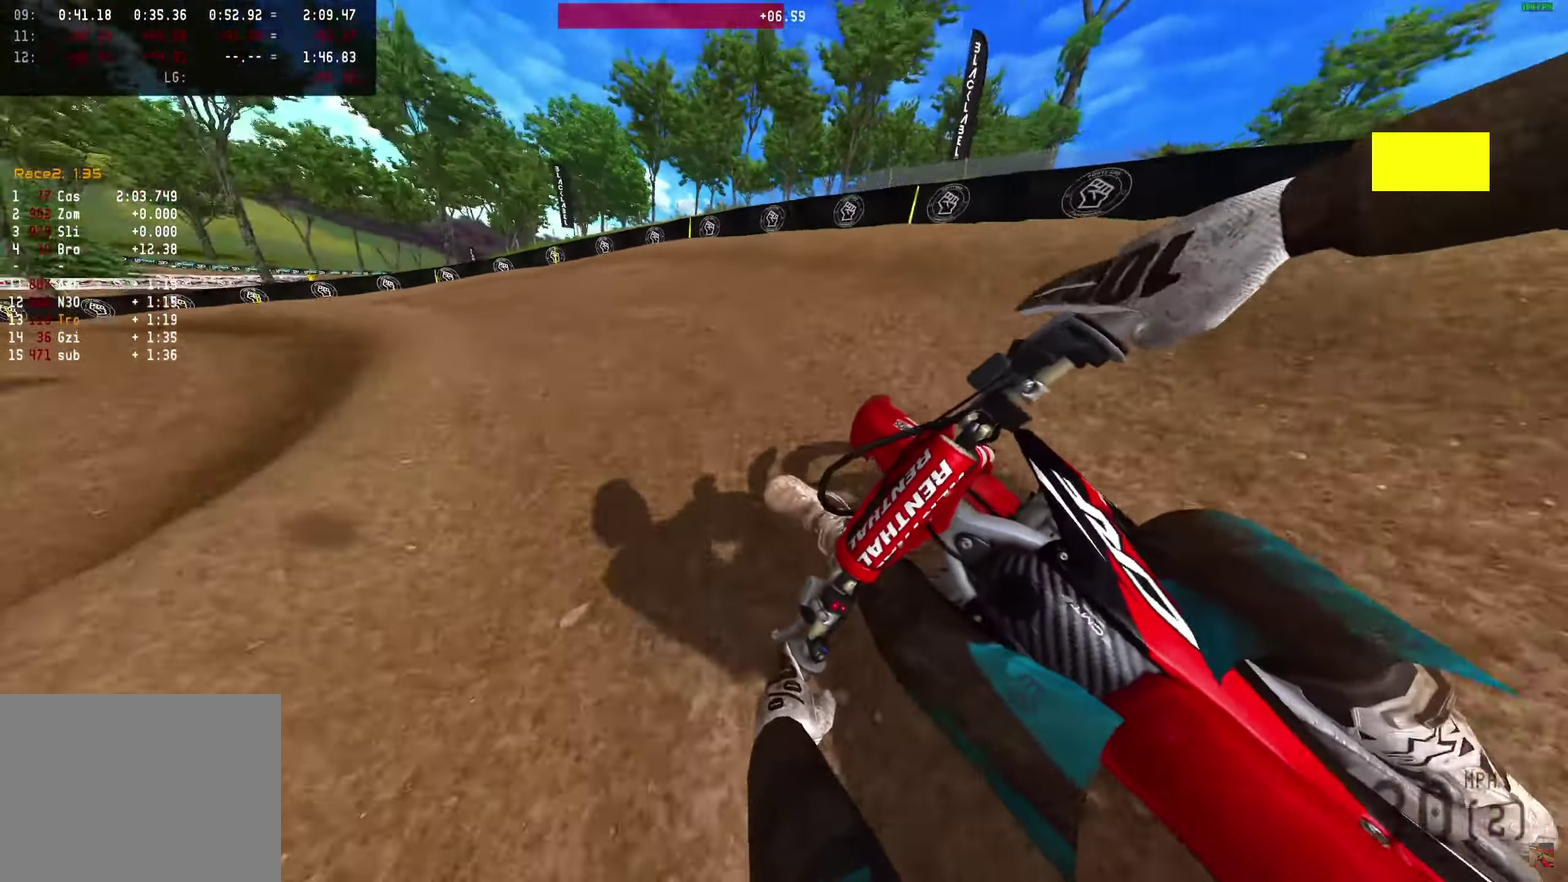
{"dt_ms": 550, "buttons": [], "left_stick": "left", "right_stick": "right", "events": []}
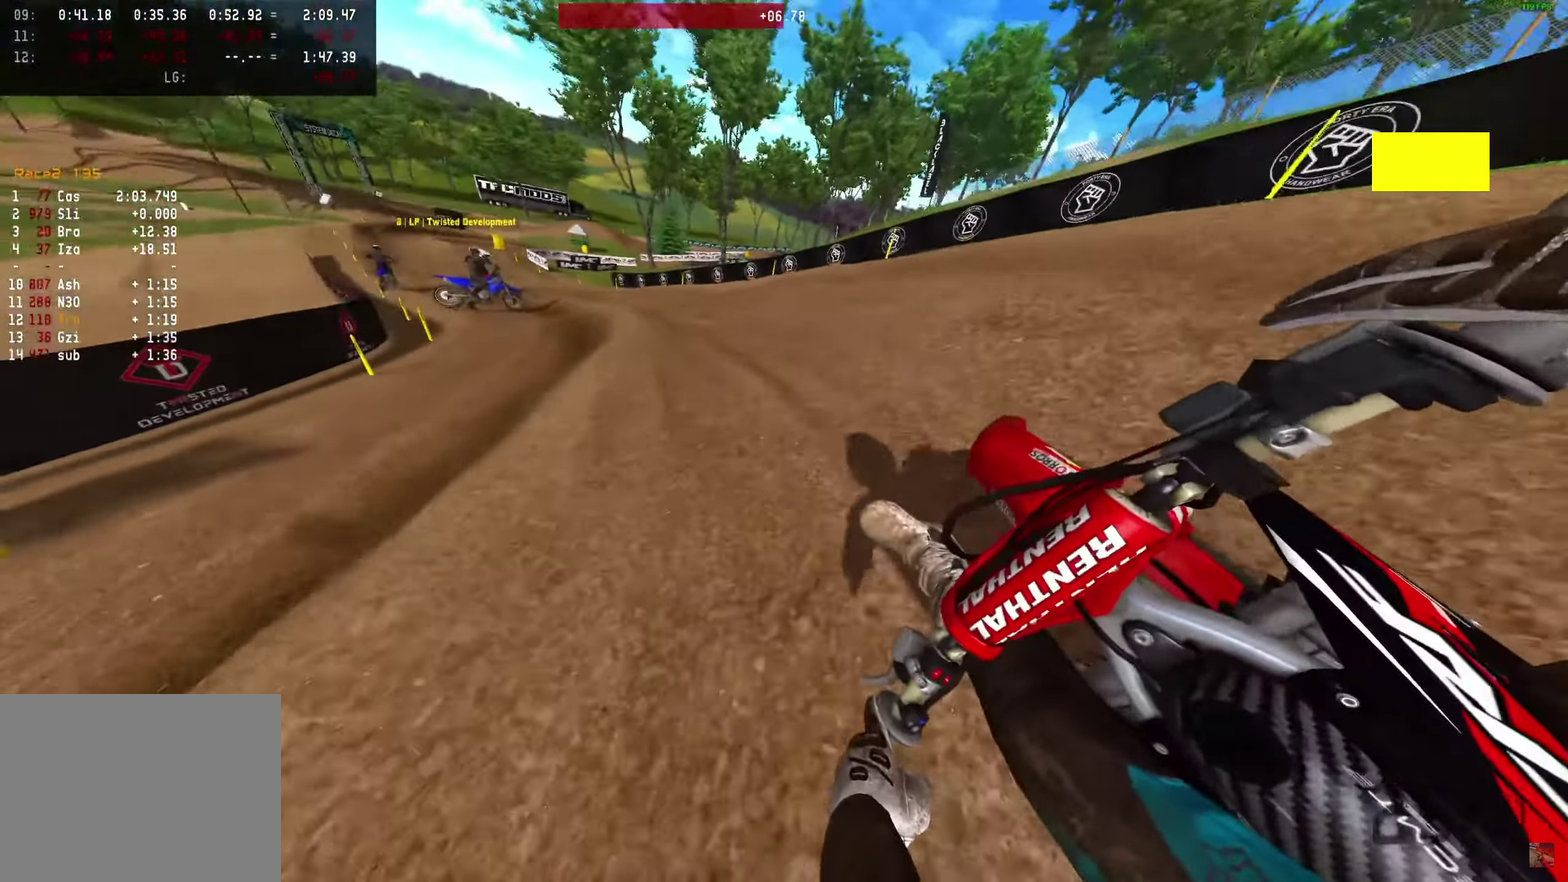
{"dt_ms": 450, "buttons": ["R2"], "left_stick": "center", "right_stick": "right"}
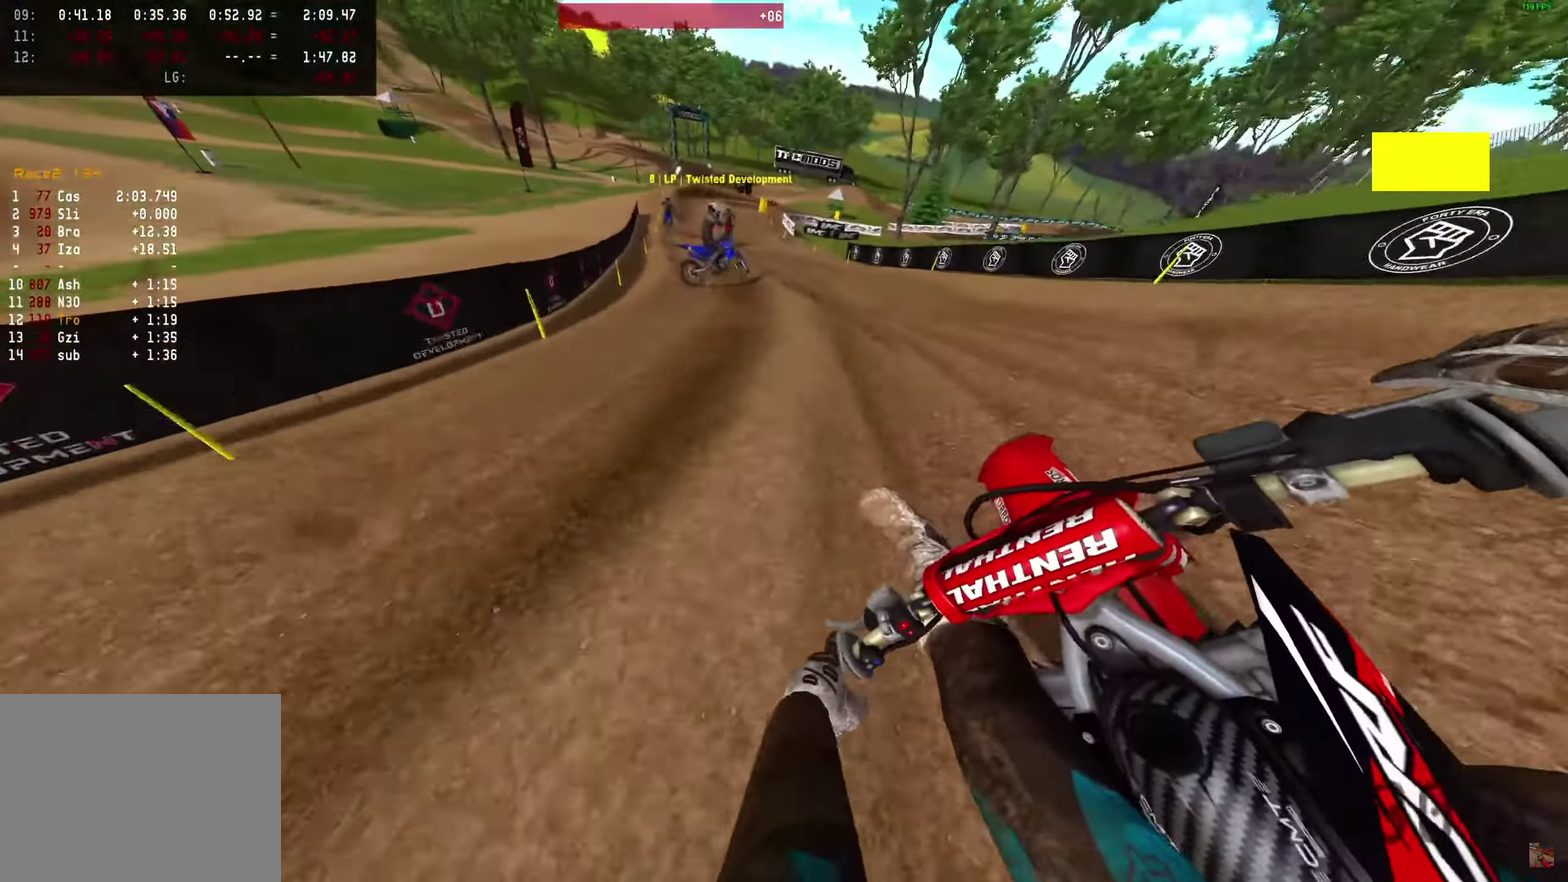
{"dt_ms": 450, "buttons": ["R2"], "left_stick": "center", "right_stick": "left"}
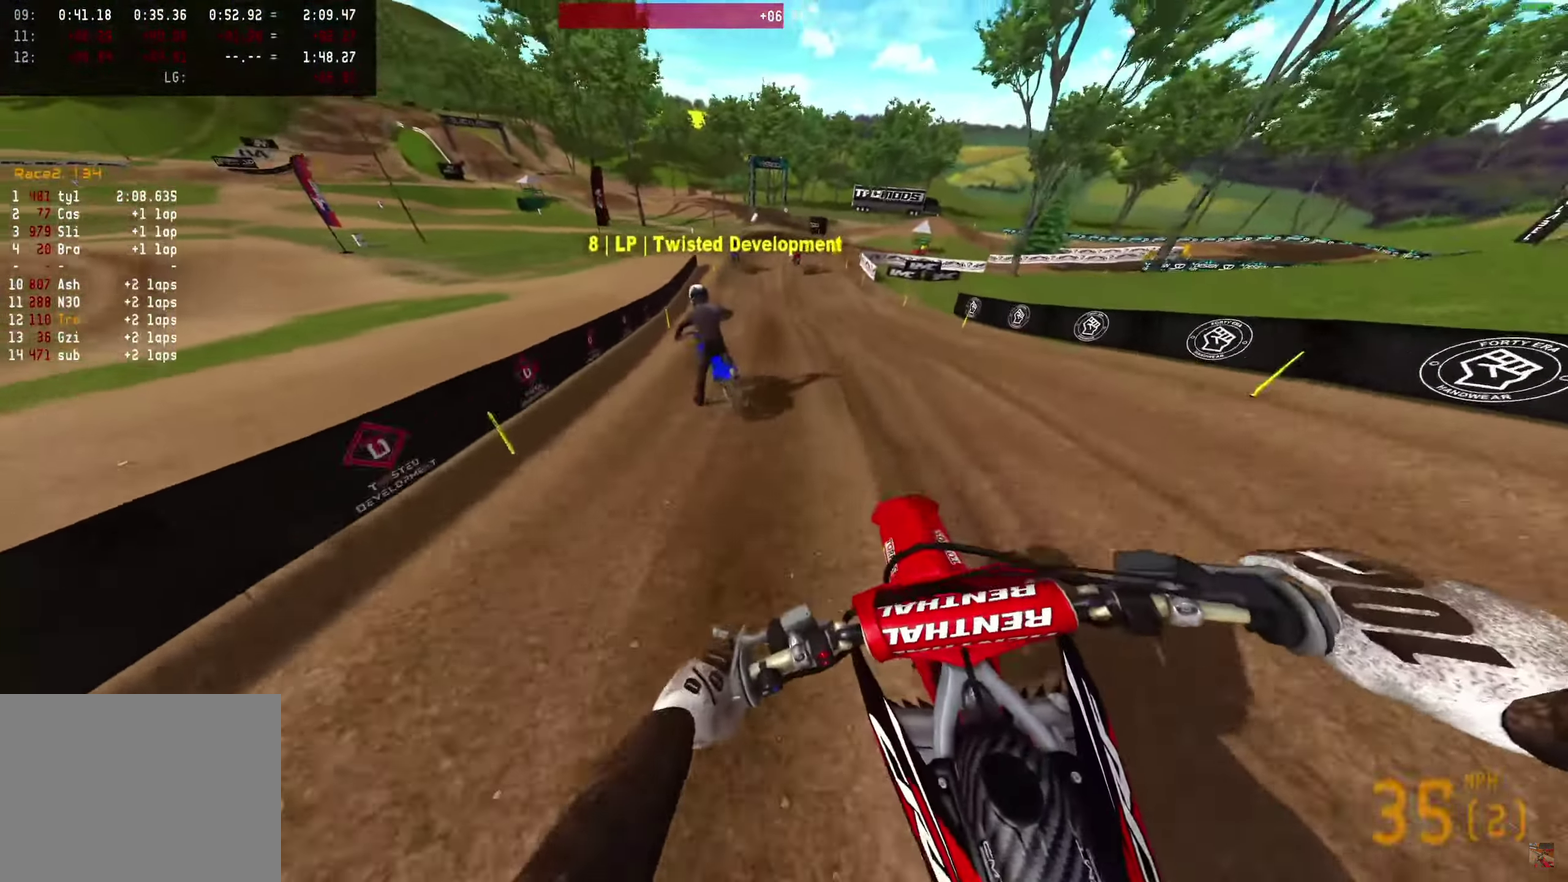
{"dt_ms": 550, "buttons": ["R2"], "left_stick": "center", "right_stick": "center"}
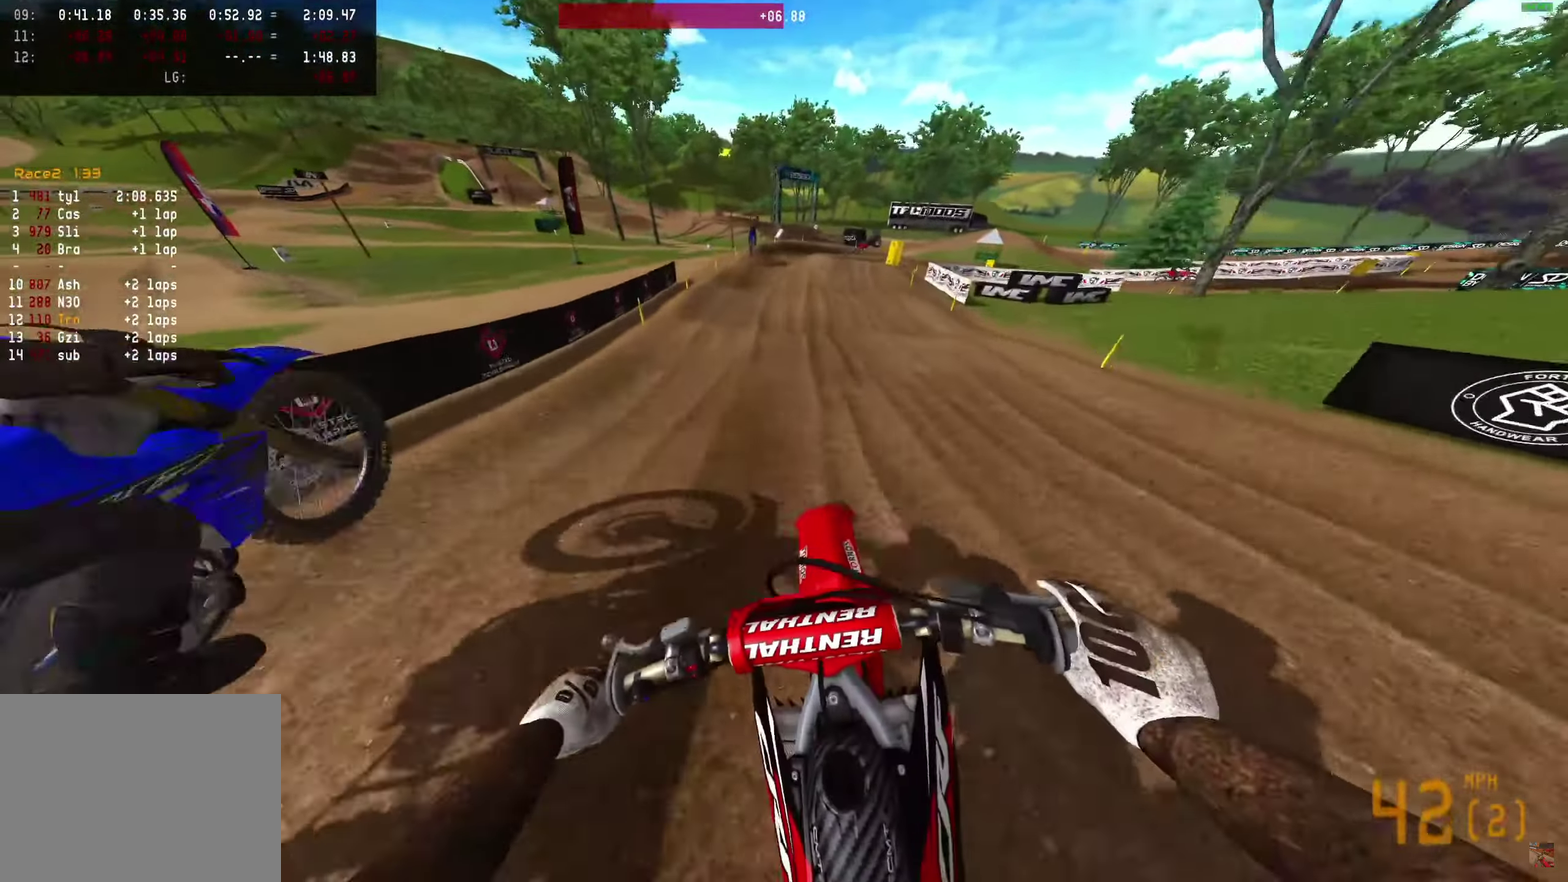
{"dt_ms": 450, "buttons": [], "left_stick": "center", "right_stick": "down-right", "events": [[267, "right_stick", "right"], [350, "R2", "up"], [350, "right_stick", "down-right"]]}
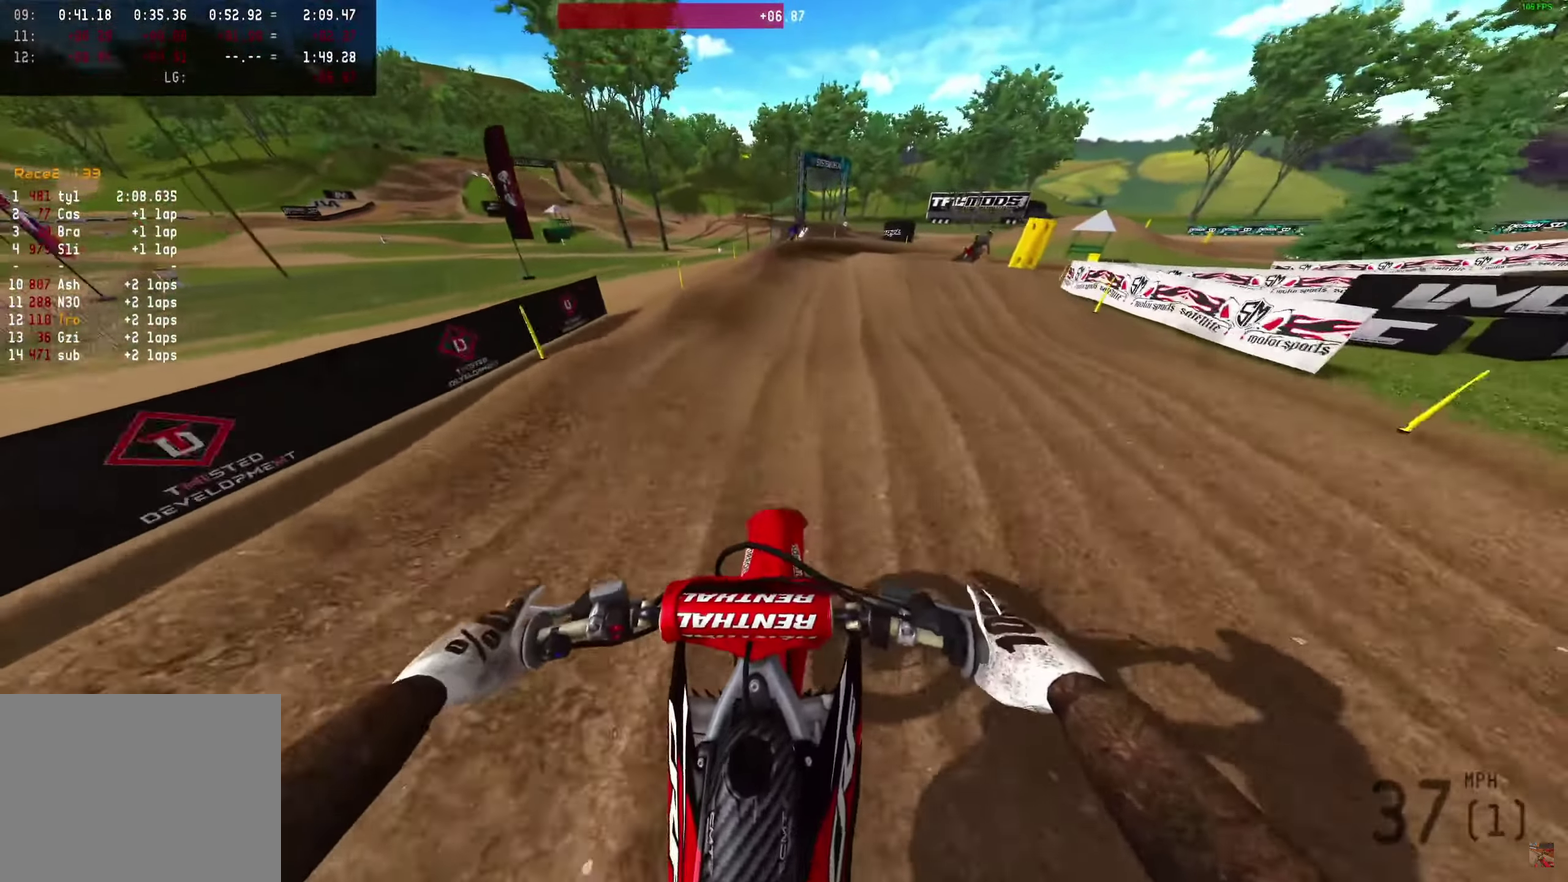
{"dt_ms": 550, "buttons": [], "left_stick": "right", "right_stick": "down-right", "events": [[400, "left_stick", "right"]]}
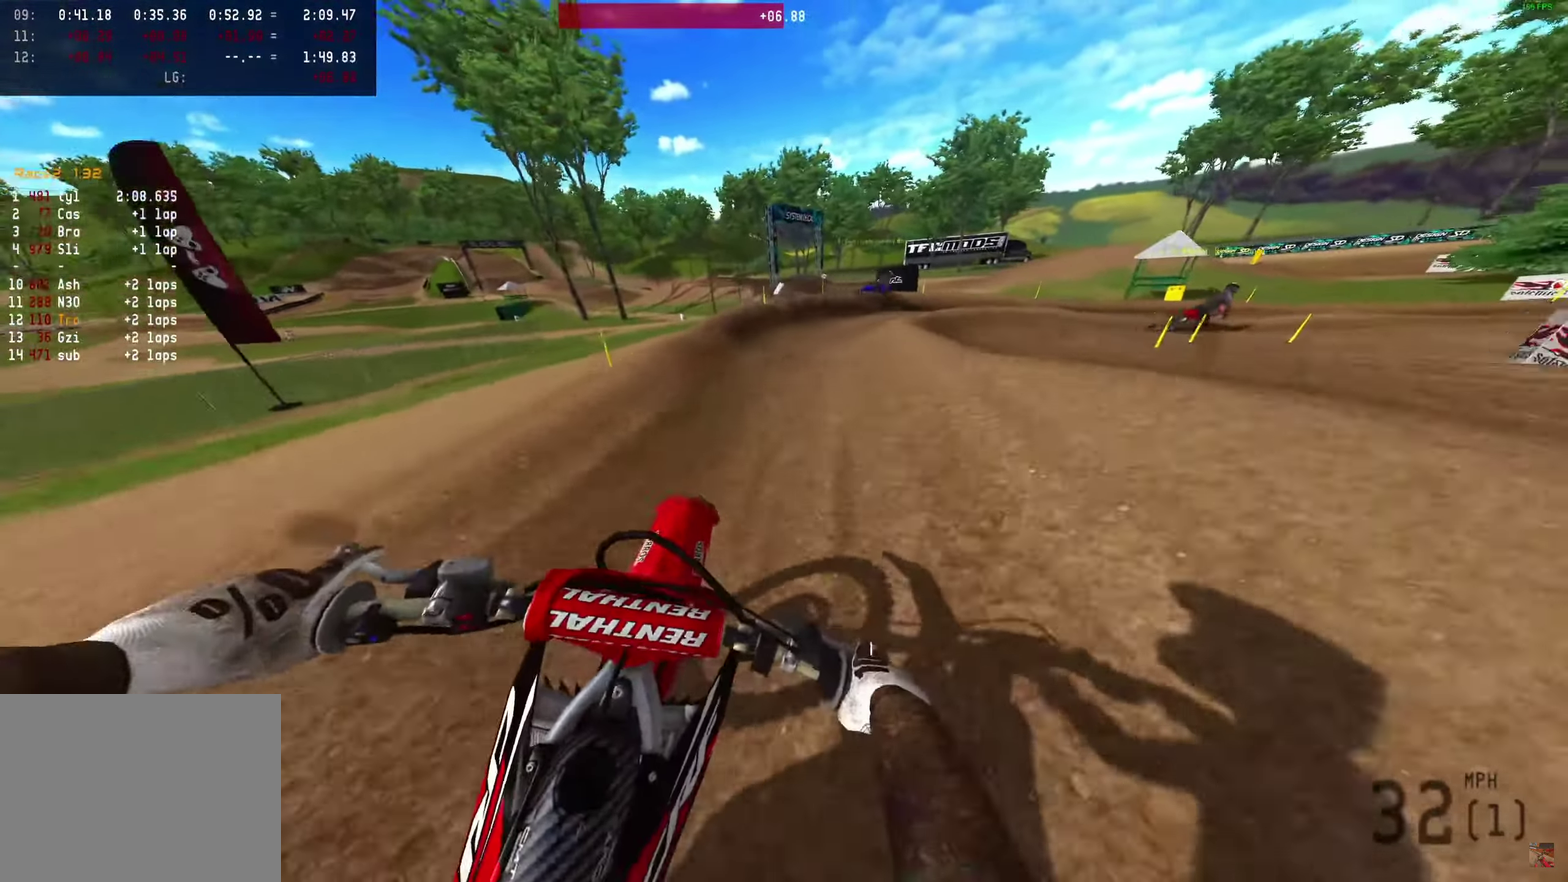
{"dt_ms": 350, "buttons": [], "left_stick": "right", "right_stick": "down", "events": [[150, "right_stick", "down"]]}
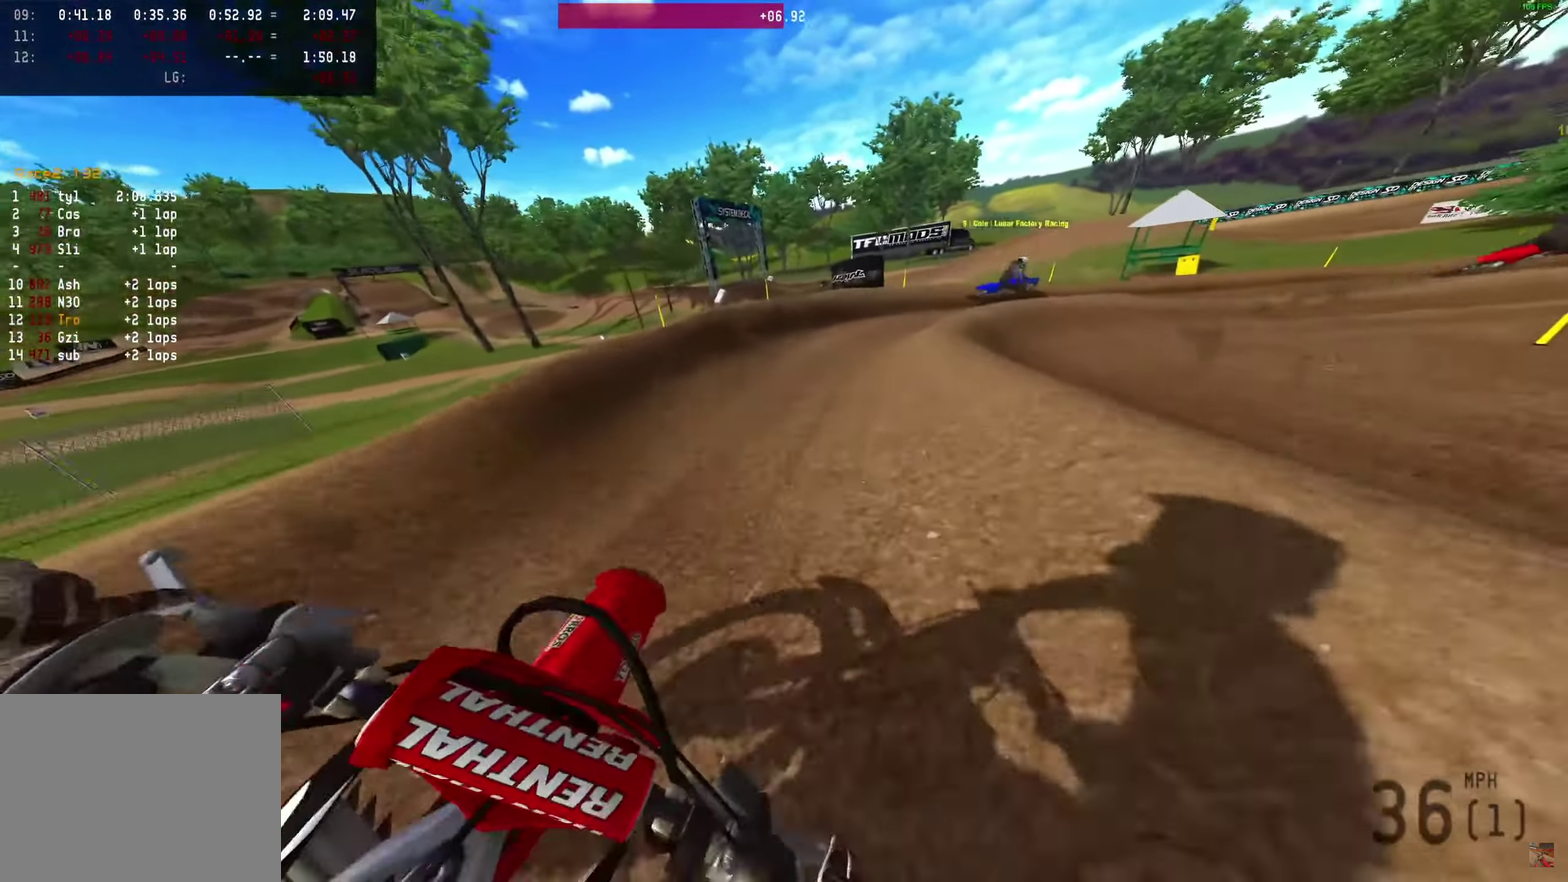
{"dt_ms": 900, "buttons": [], "left_stick": "right", "right_stick": "down", "events": []}
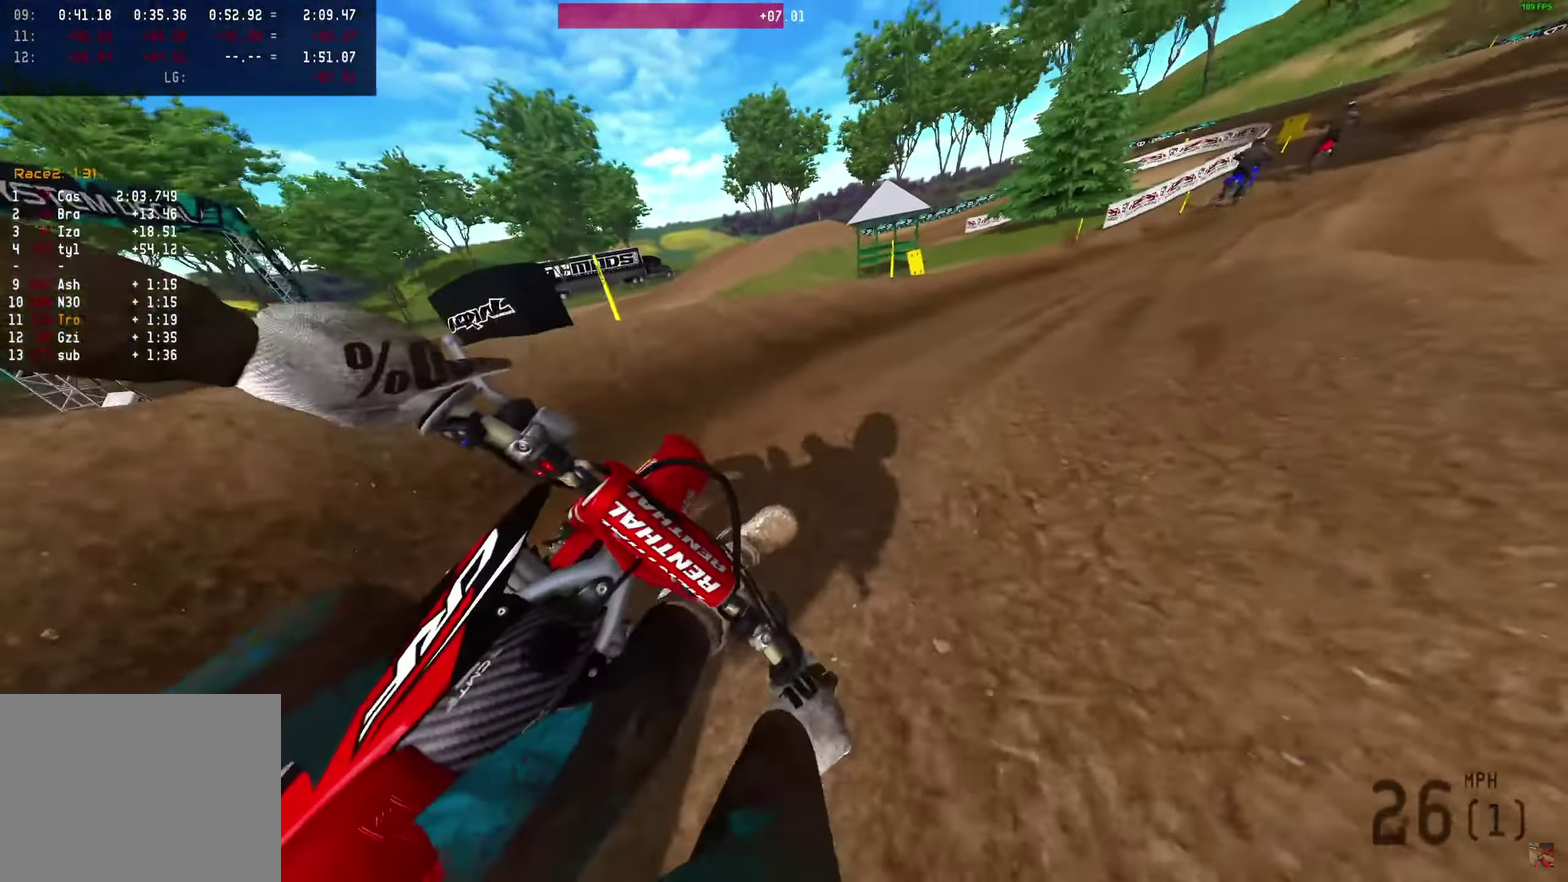
{"dt_ms": 250, "buttons": [], "left_stick": "right", "right_stick": "down", "events": []}
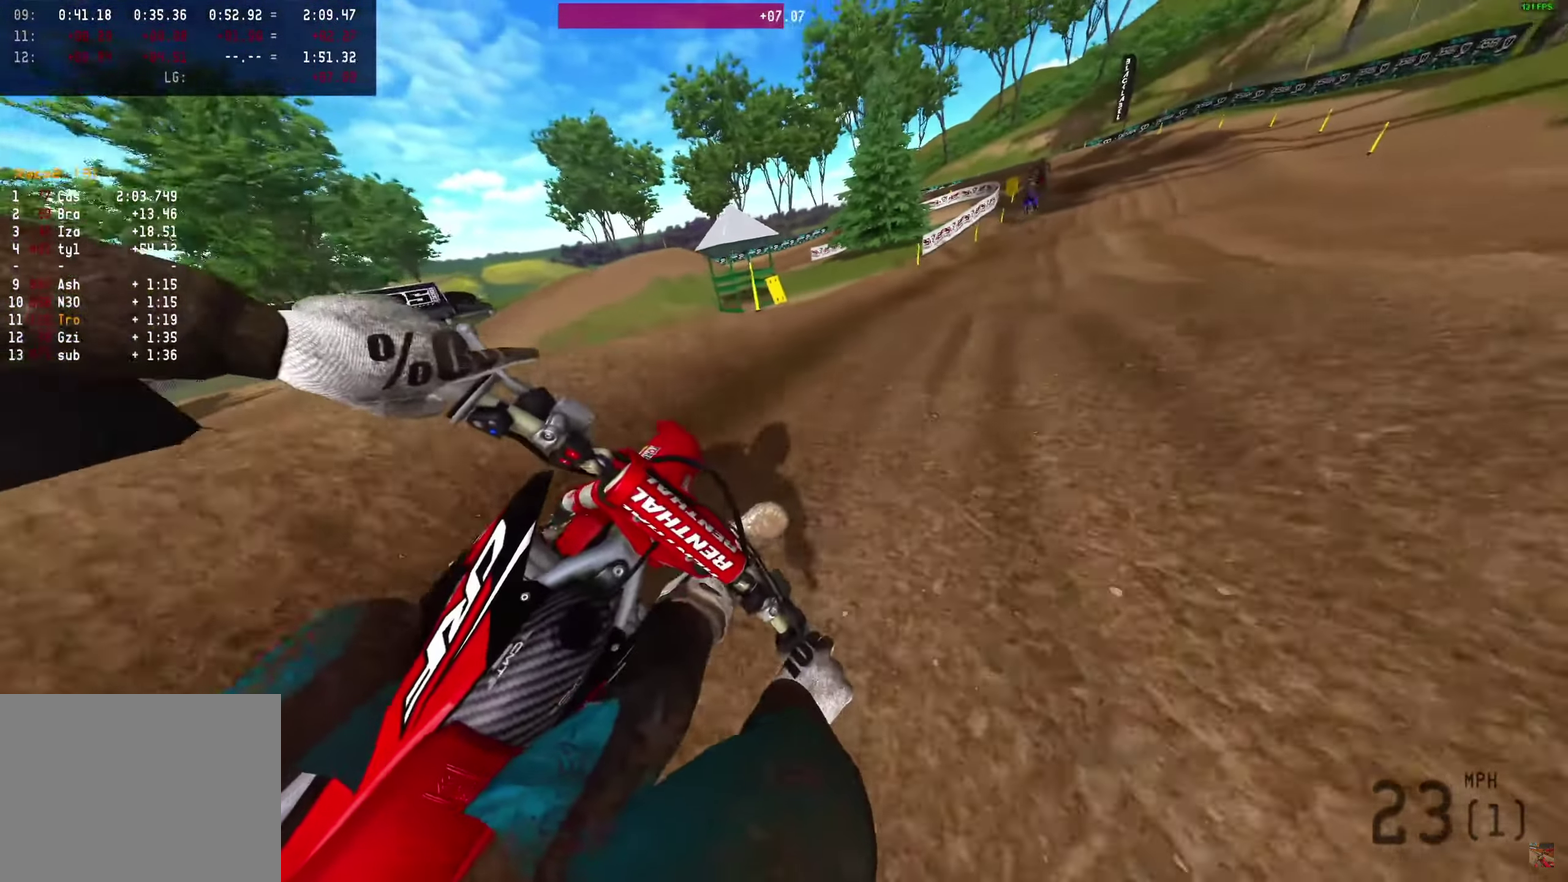
{"dt_ms": 750, "buttons": ["R2"], "left_stick": "center", "right_stick": "up-right", "events": [[450, "R2", "down"], [450, "right_stick", "up"], [483, "left_stick", "center"], [650, "right_stick", "up-right"]]}
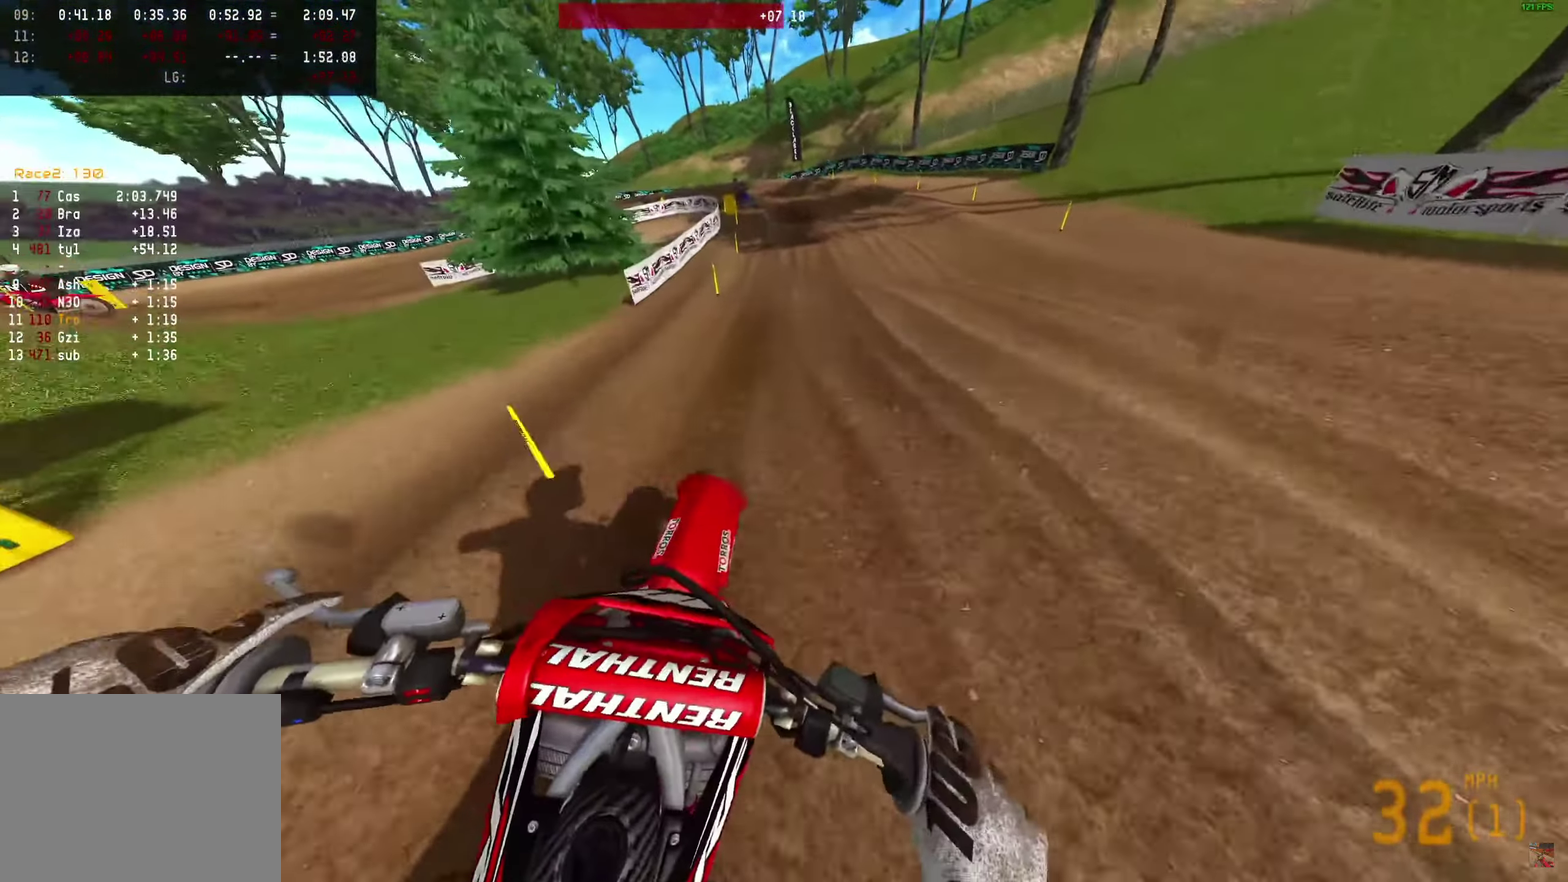
{"dt_ms": 250, "buttons": ["R2"], "left_stick": "center", "right_stick": "up-right", "events": [[33, "right_stick", "center"], [150, "right_stick", "up-right"]]}
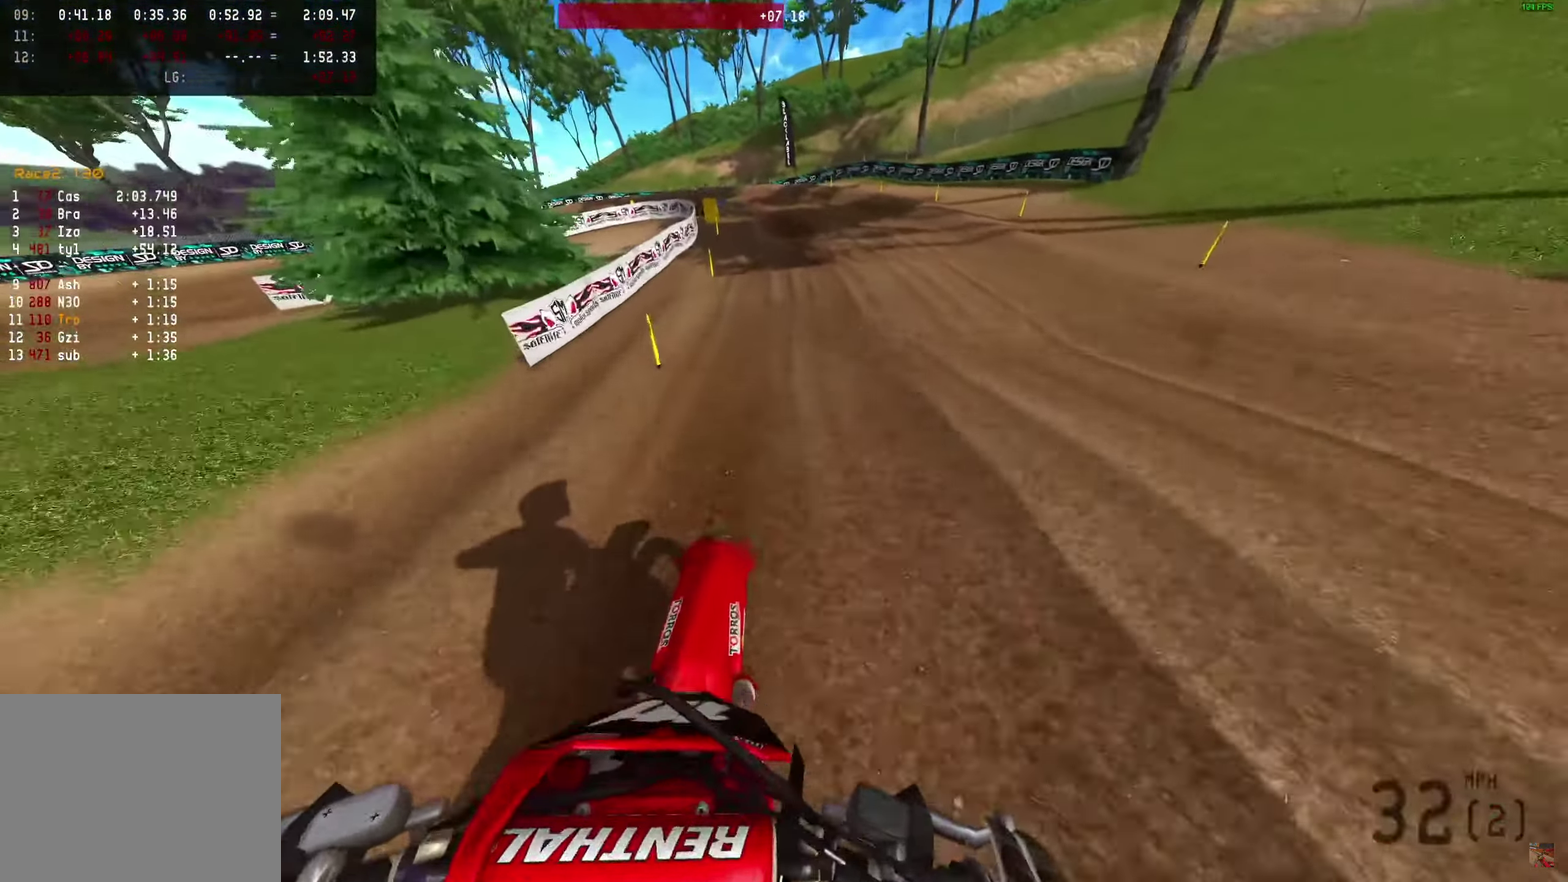
{"dt_ms": 650, "buttons": ["L3"], "left_stick": "center", "right_stick": "down"}
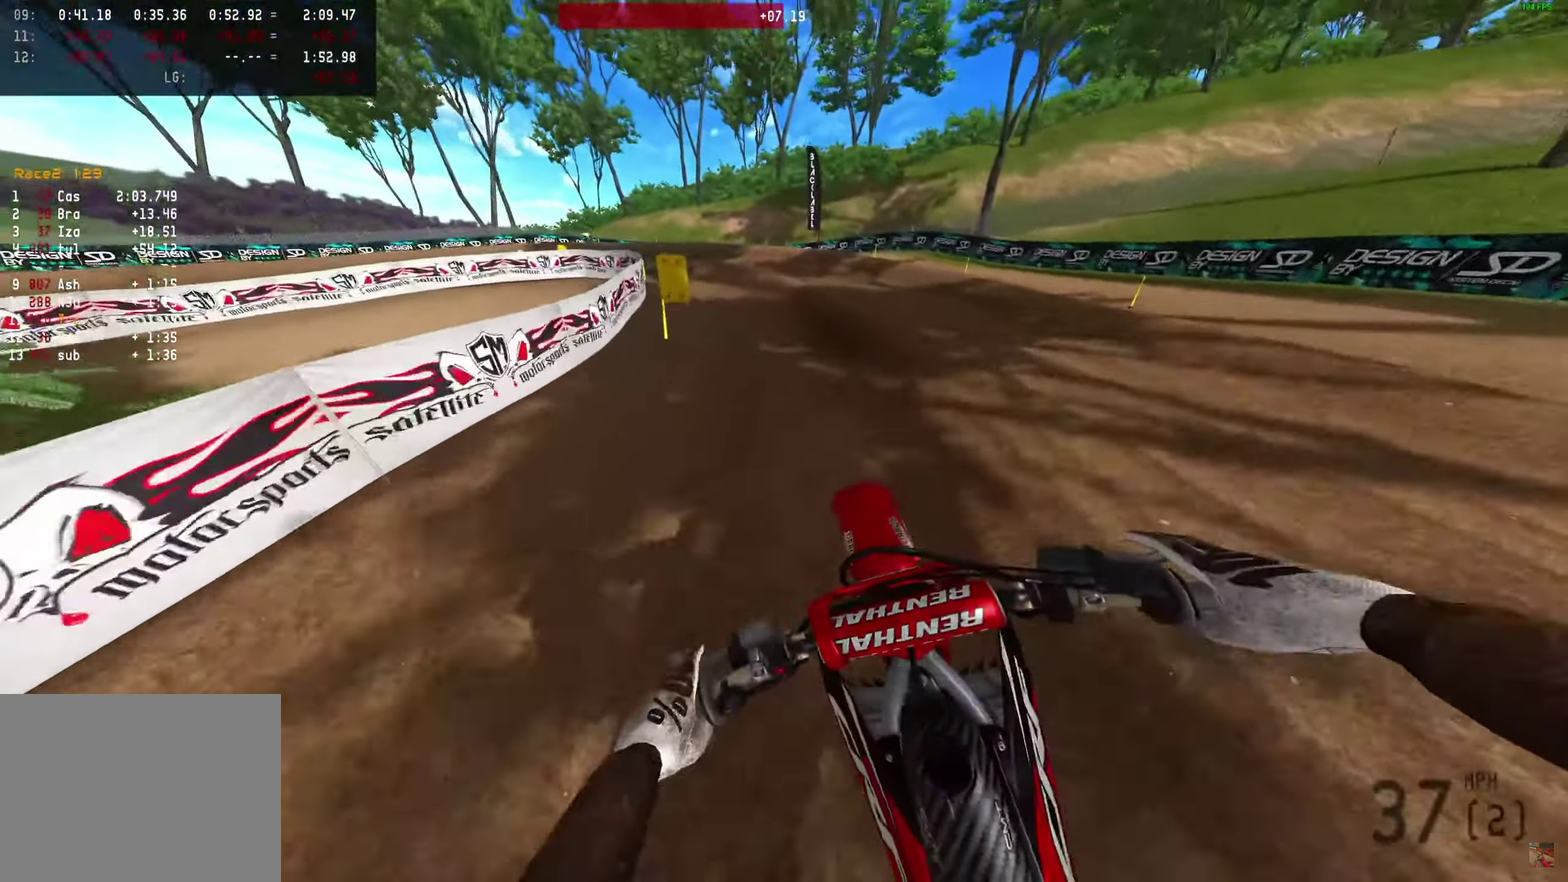
{"dt_ms": 350, "buttons": [], "left_stick": "center", "right_stick": "down"}
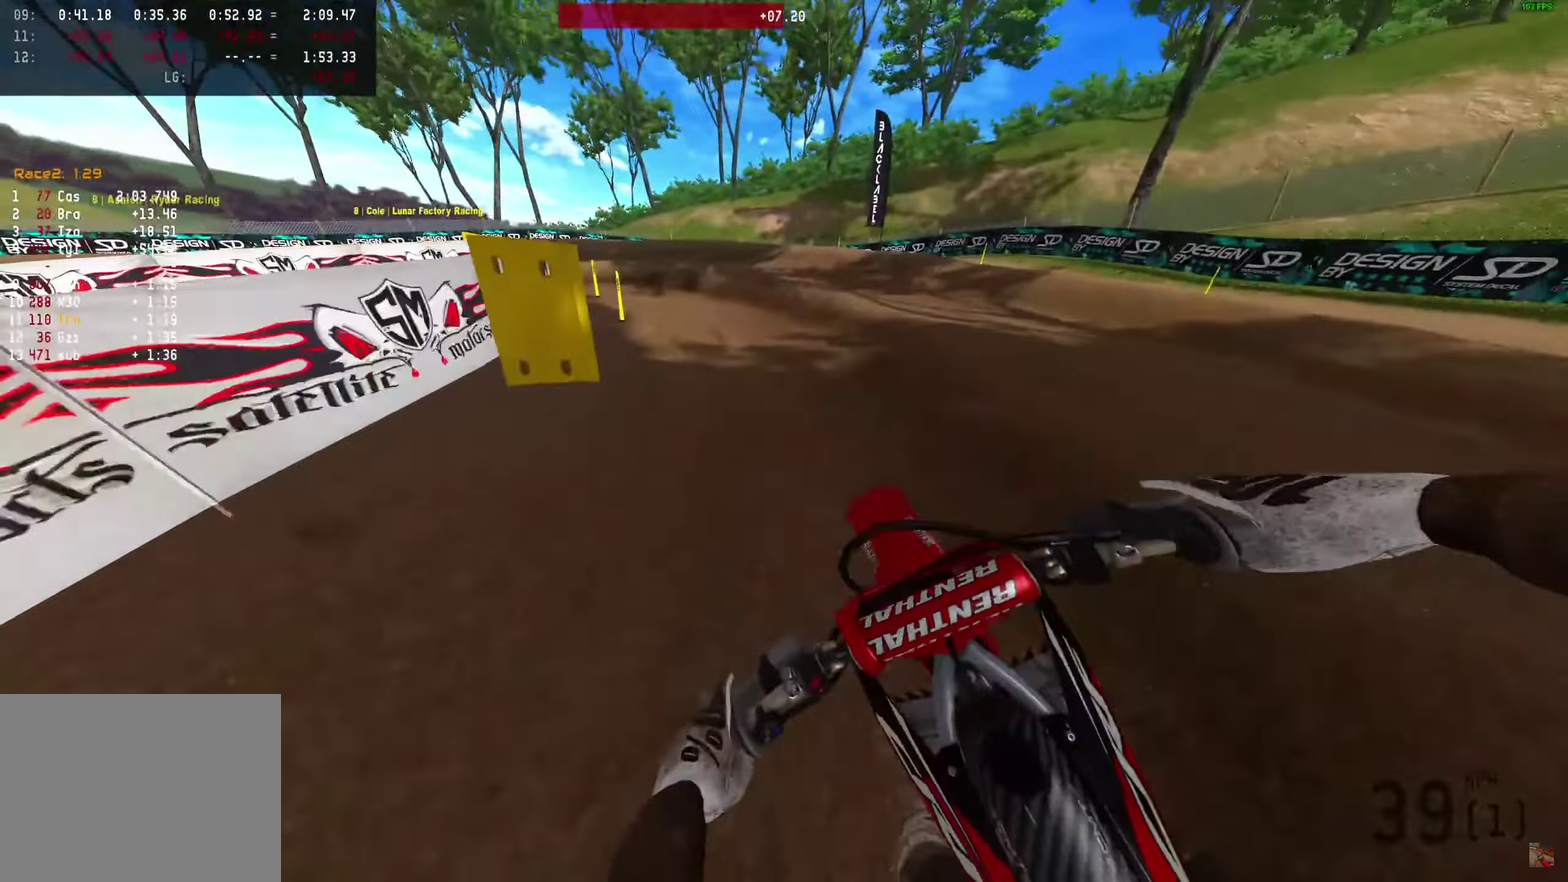
{"dt_ms": 500, "buttons": [], "left_stick": "left", "right_stick": "down-right"}
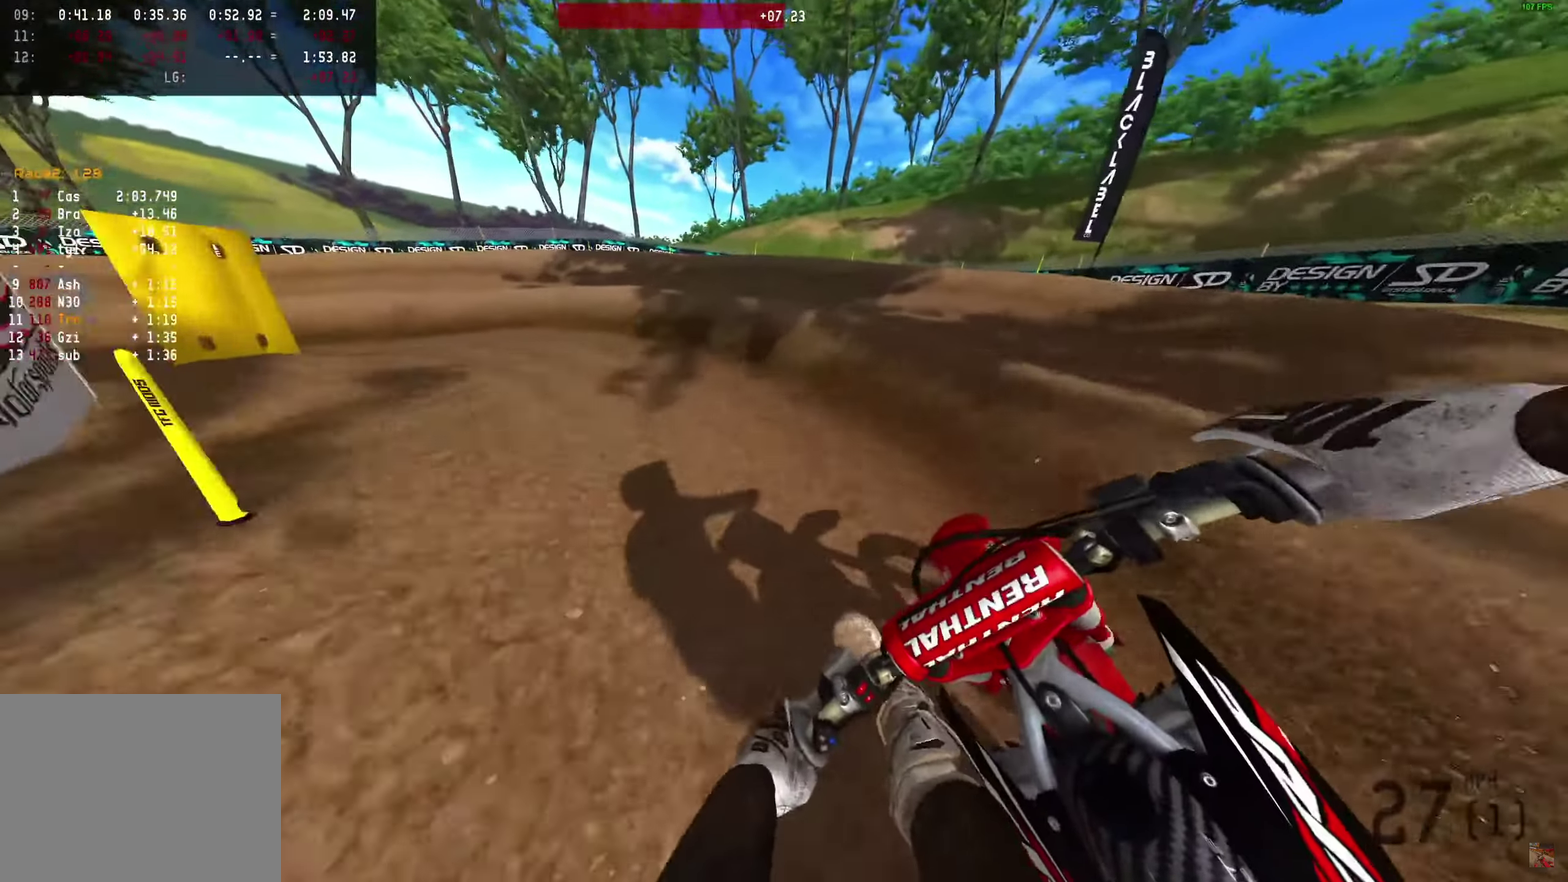
{"dt_ms": 350, "buttons": [], "left_stick": "left", "right_stick": "down-right", "events": [[150, "R2", "down"], [283, "R2", "up"]]}
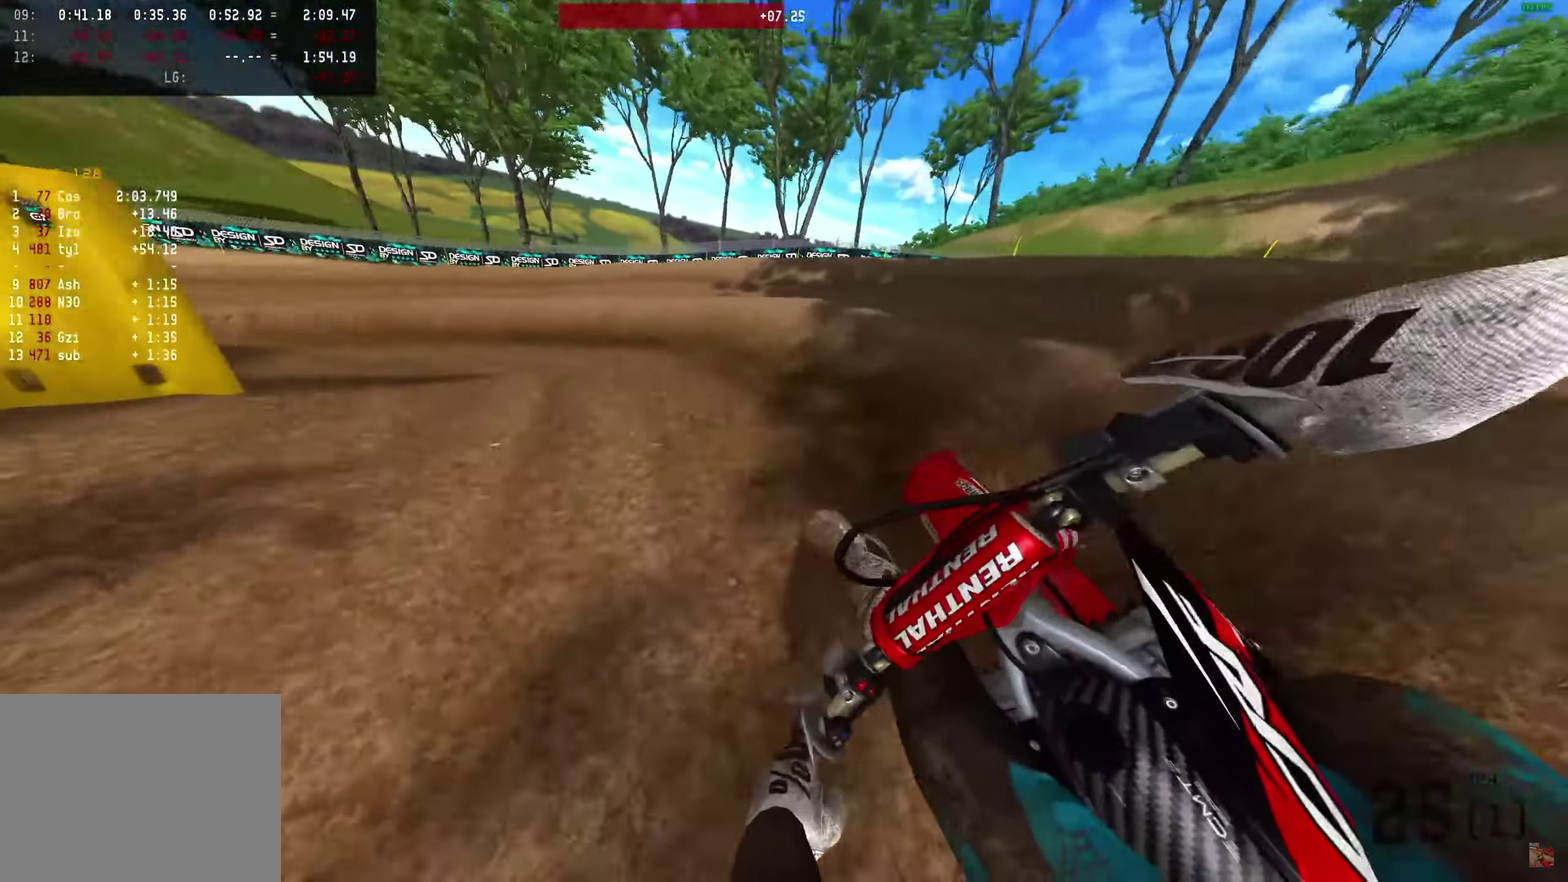
{"dt_ms": 650, "buttons": ["R2"], "left_stick": "left", "right_stick": "right", "events": [[67, "right_stick", "right"], [317, "R2", "down"]]}
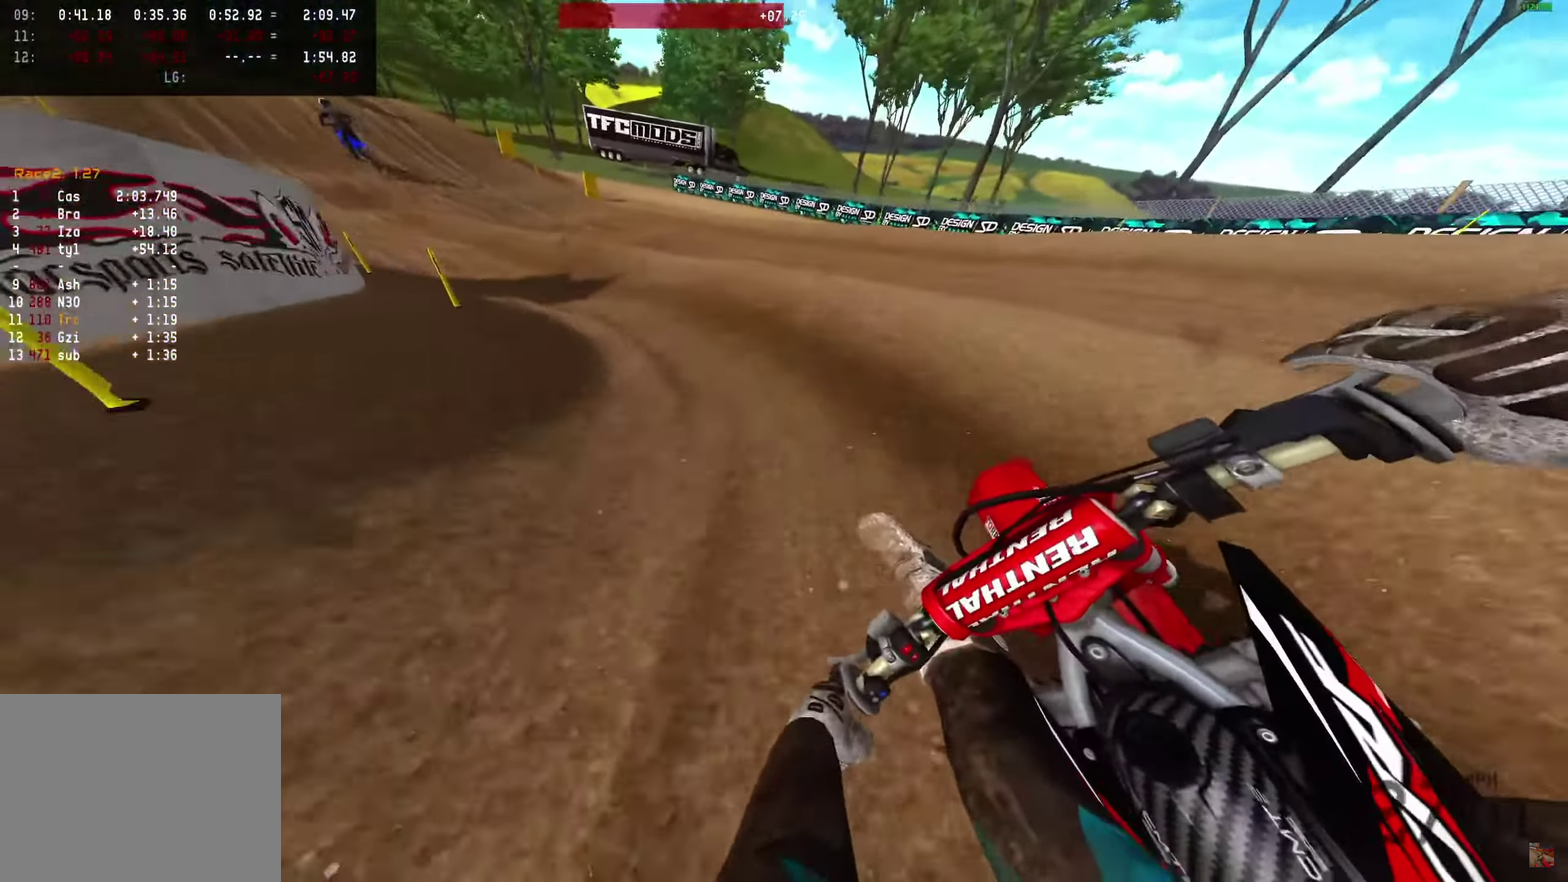
{"dt_ms": 350, "buttons": ["R2"], "left_stick": "left", "right_stick": "right", "events": []}
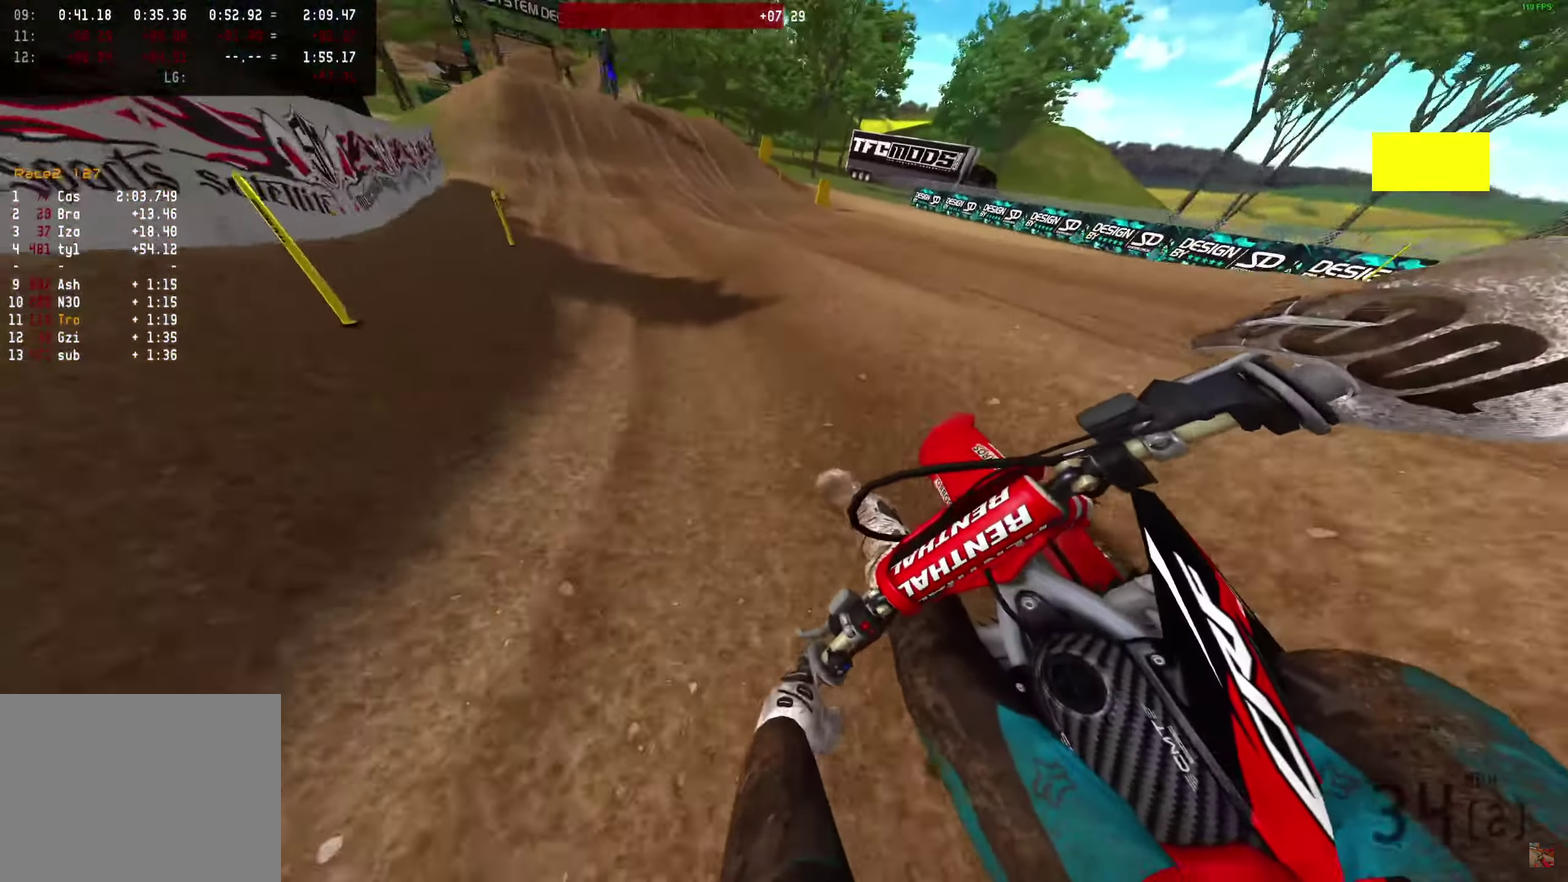
{"dt_ms": 900, "buttons": [], "left_stick": "center", "right_stick": "center", "events": [[250, "right_stick", "up-right"], [283, "left_stick", "center"], [517, "right_stick", "center"], [800, "R2", "up"]]}
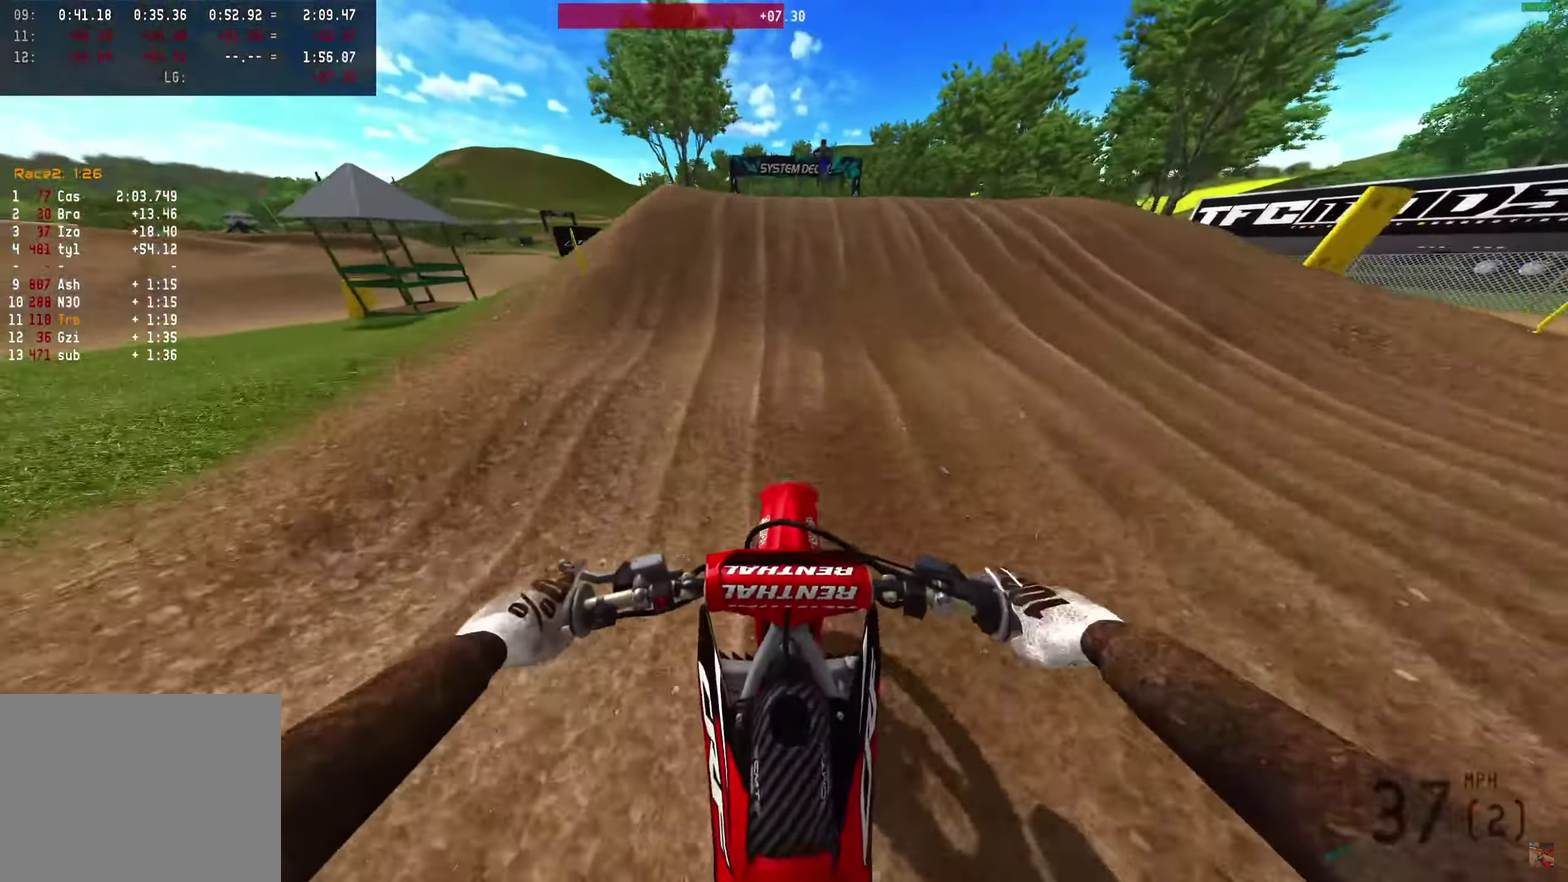
{"dt_ms": 250, "buttons": [], "left_stick": "center", "right_stick": "center", "events": []}
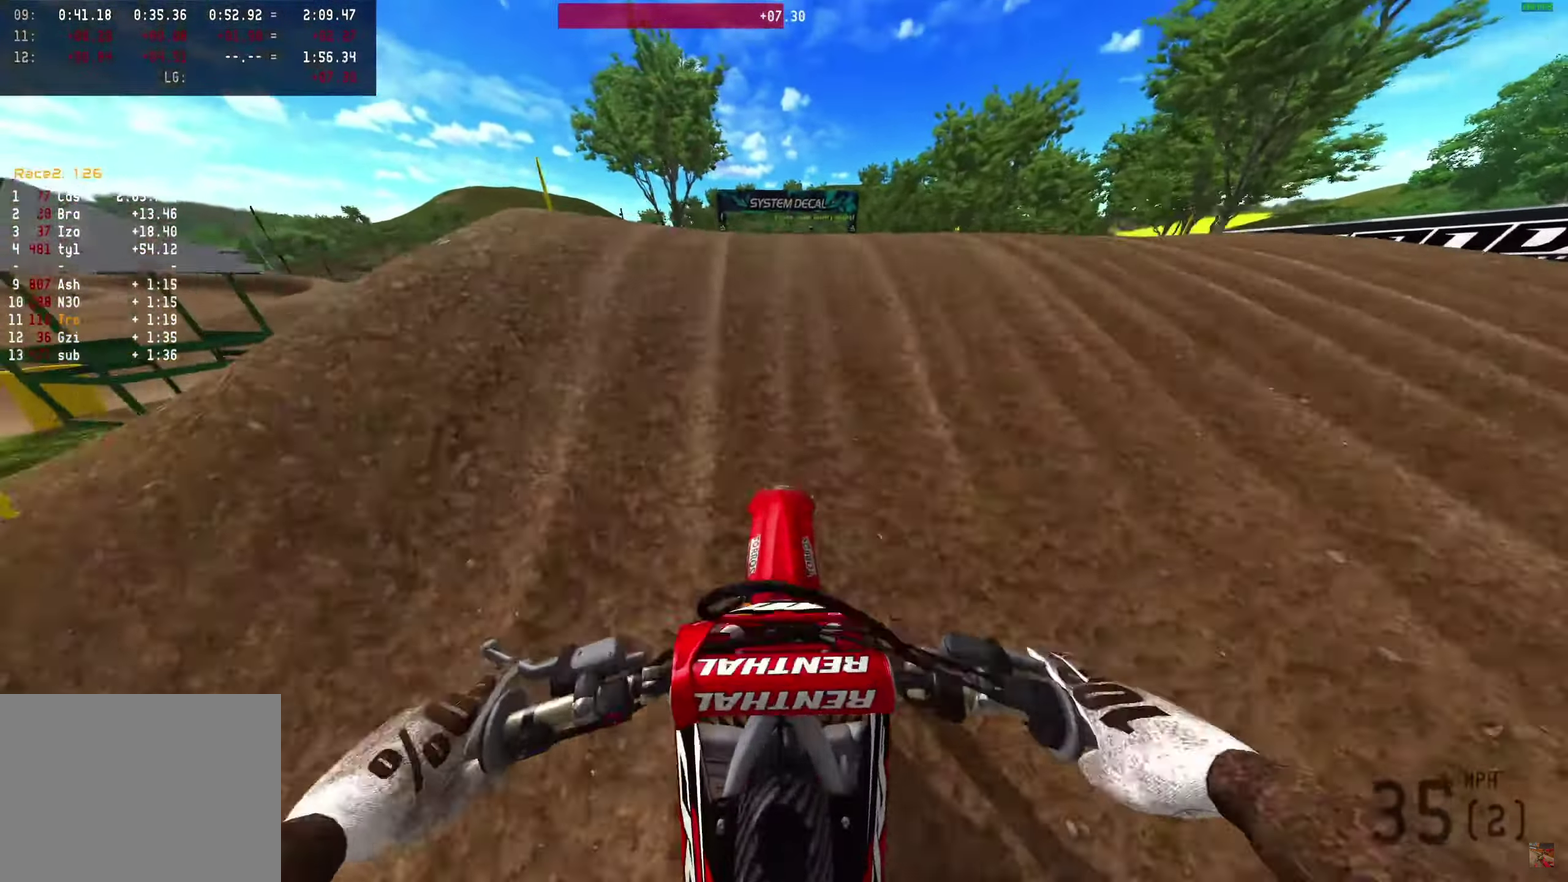
{"dt_ms": 750, "buttons": ["L3"], "left_stick": "center", "right_stick": "down"}
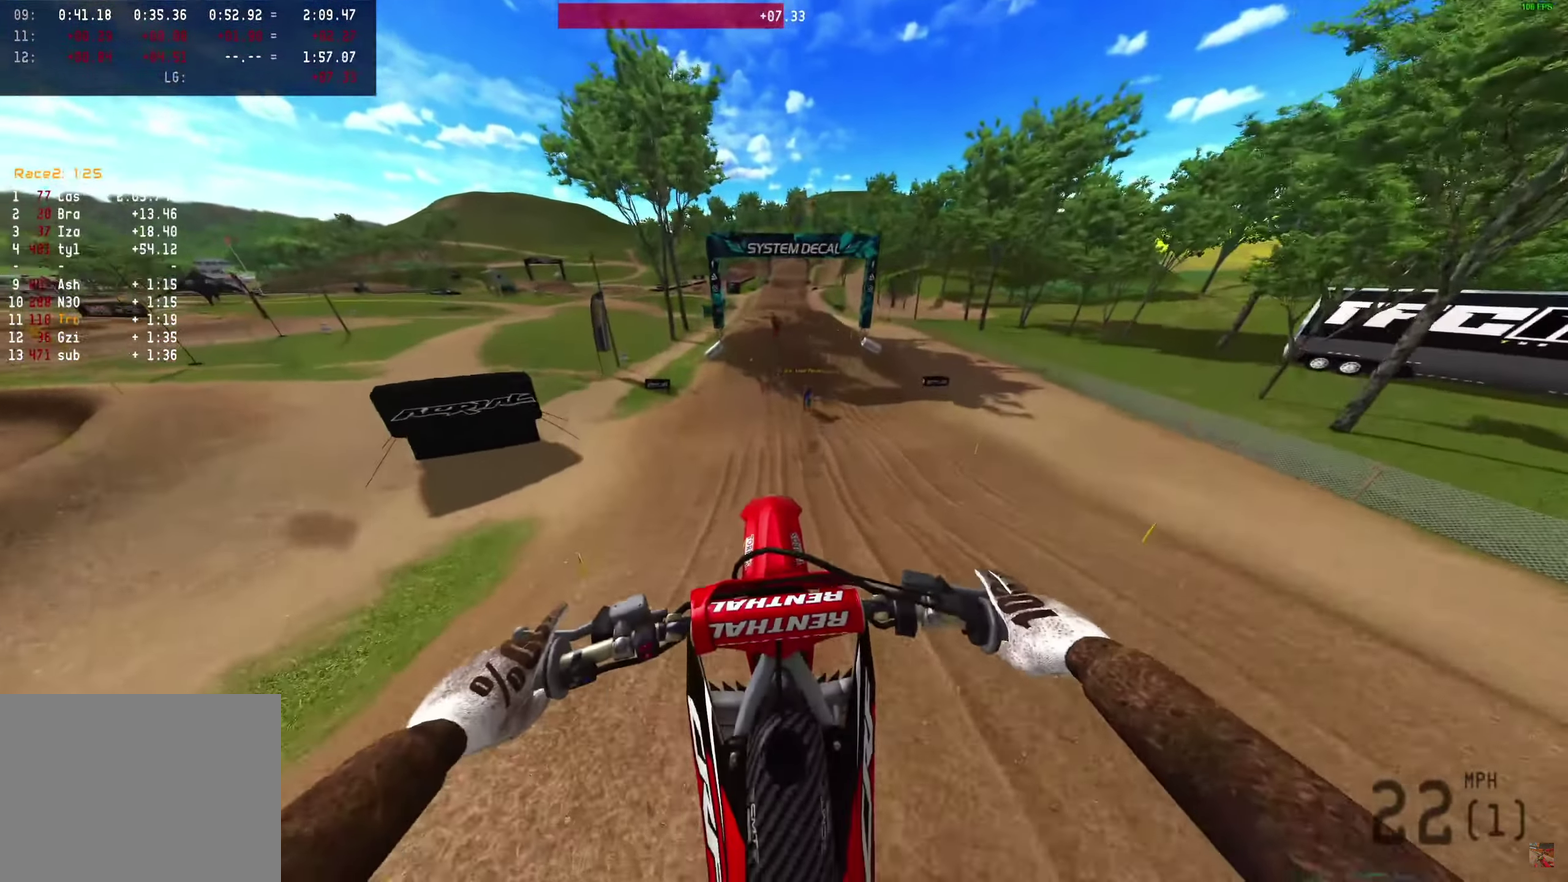
{"dt_ms": 250, "buttons": ["L3"], "left_stick": "center", "right_stick": "down", "events": []}
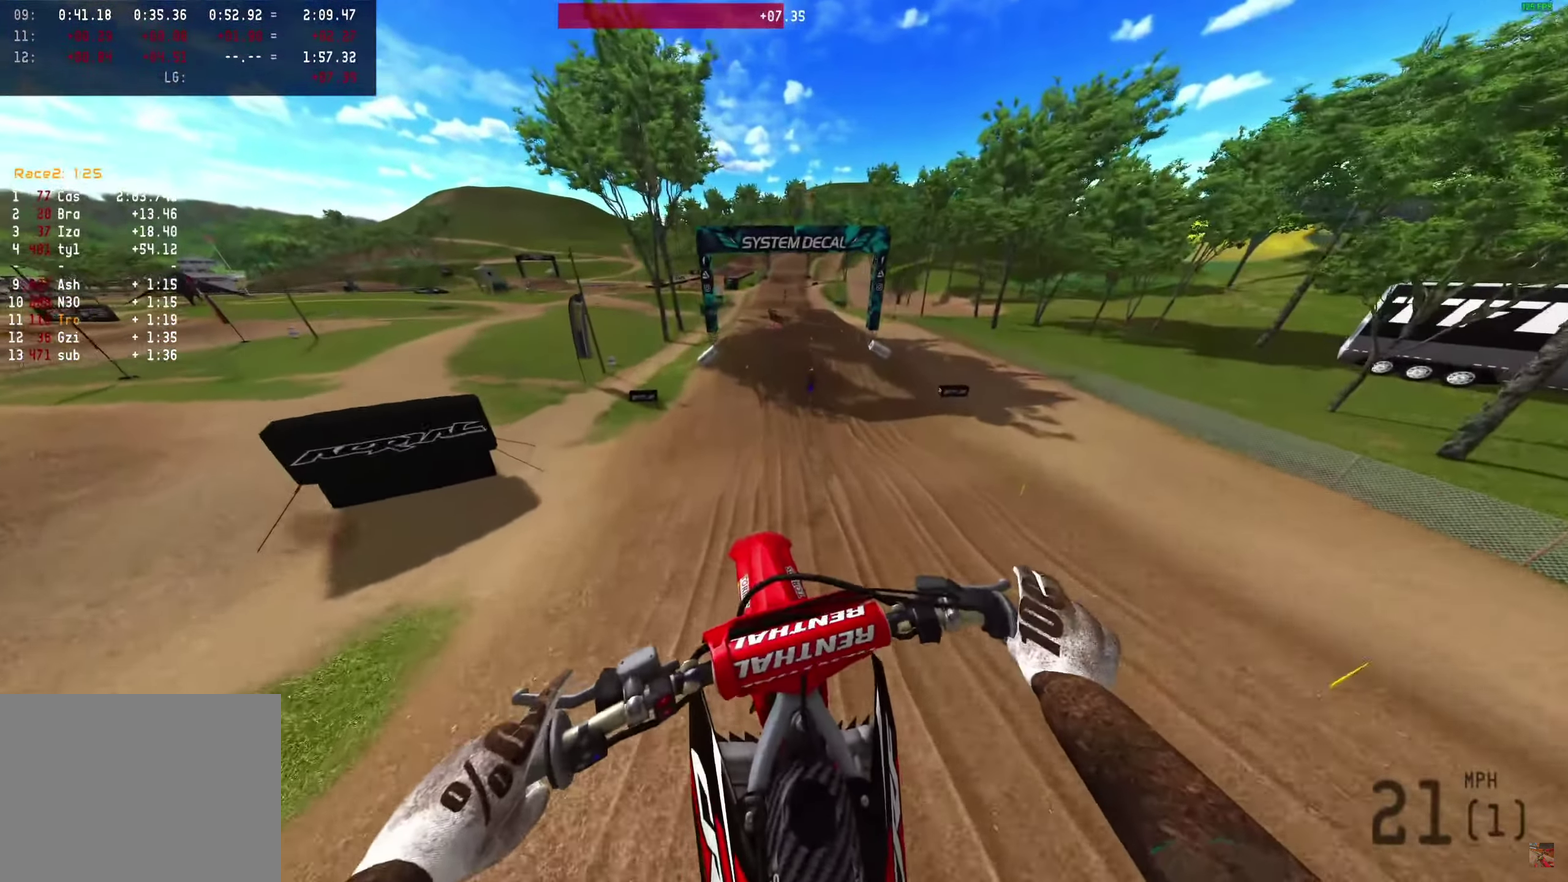
{"dt_ms": 650, "buttons": [], "left_stick": "center", "right_stick": "down"}
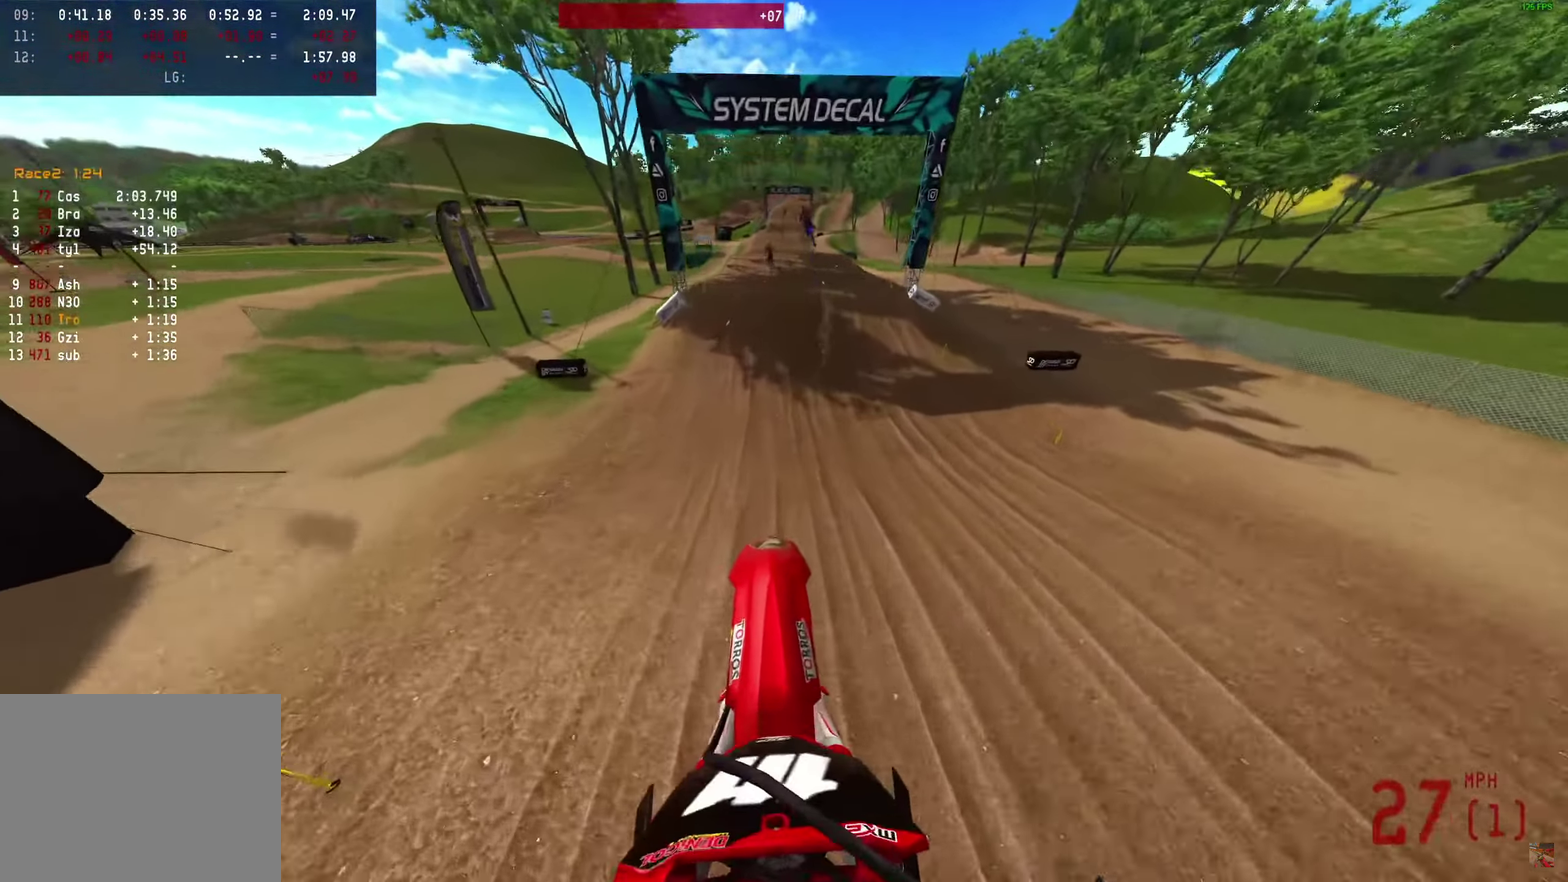
{"dt_ms": 350, "buttons": [], "left_stick": "center", "right_stick": "down", "events": []}
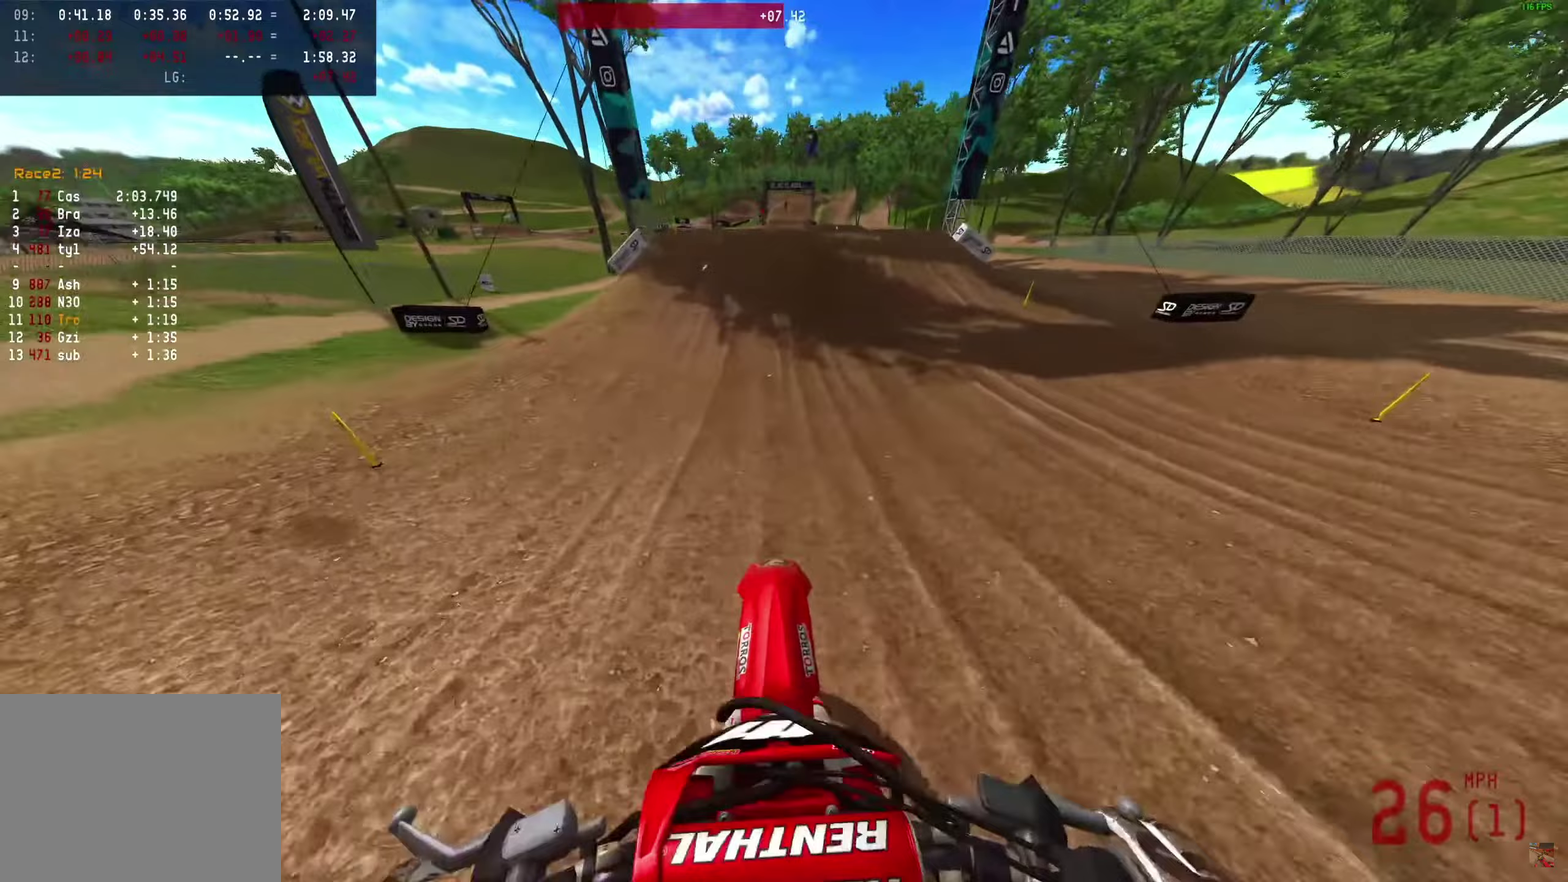
{"dt_ms": 650, "buttons": [], "left_stick": "center", "right_stick": "down", "events": []}
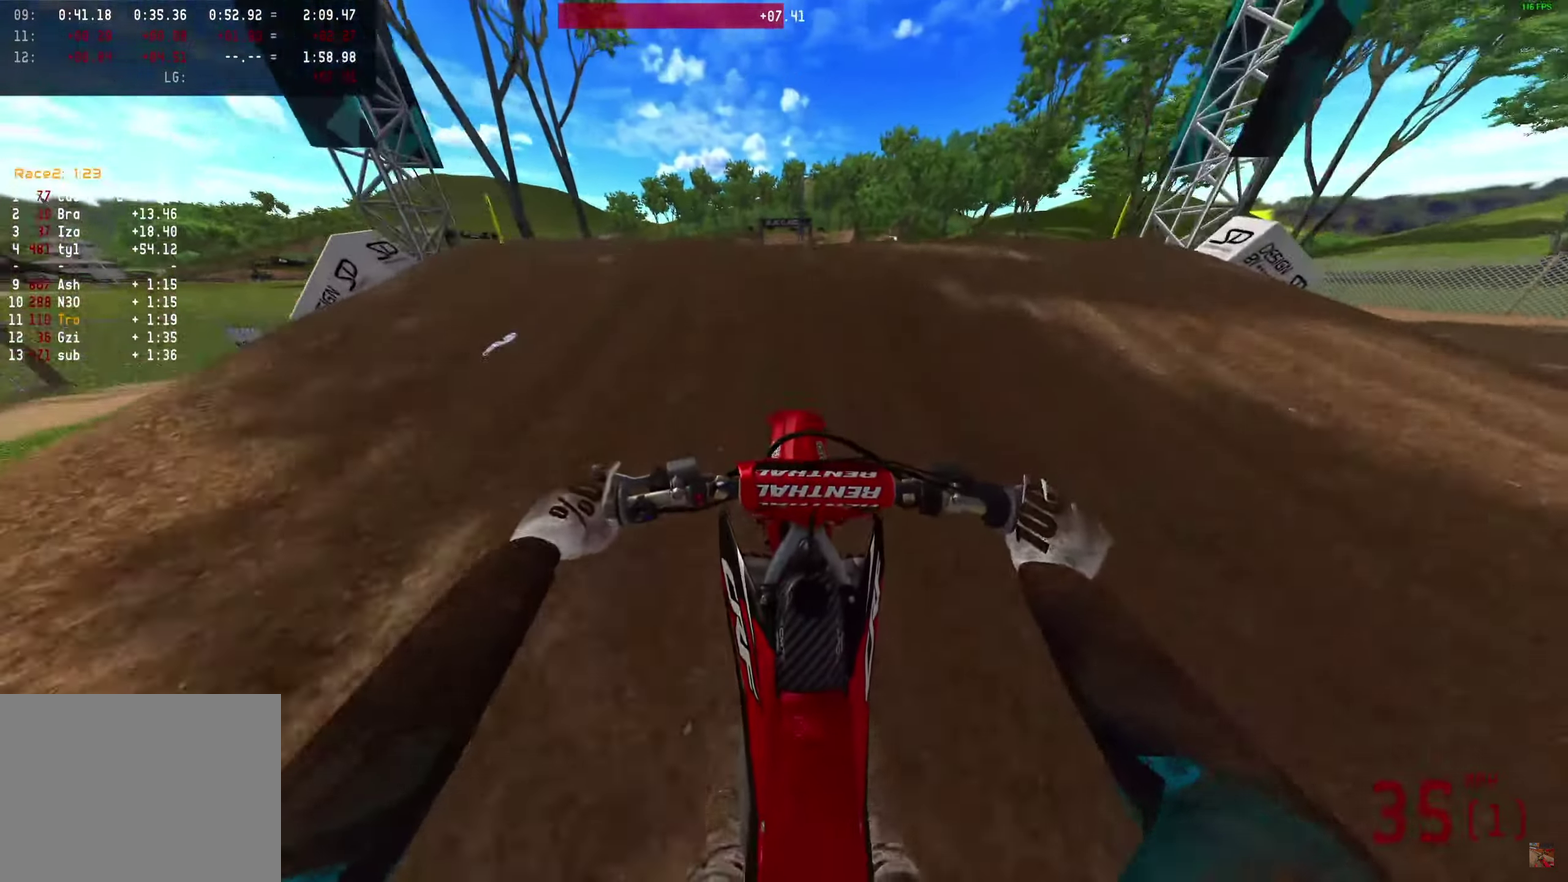
{"dt_ms": 350, "buttons": ["R2"], "left_stick": "center", "right_stick": "down", "events": [[283, "R2", "down"]]}